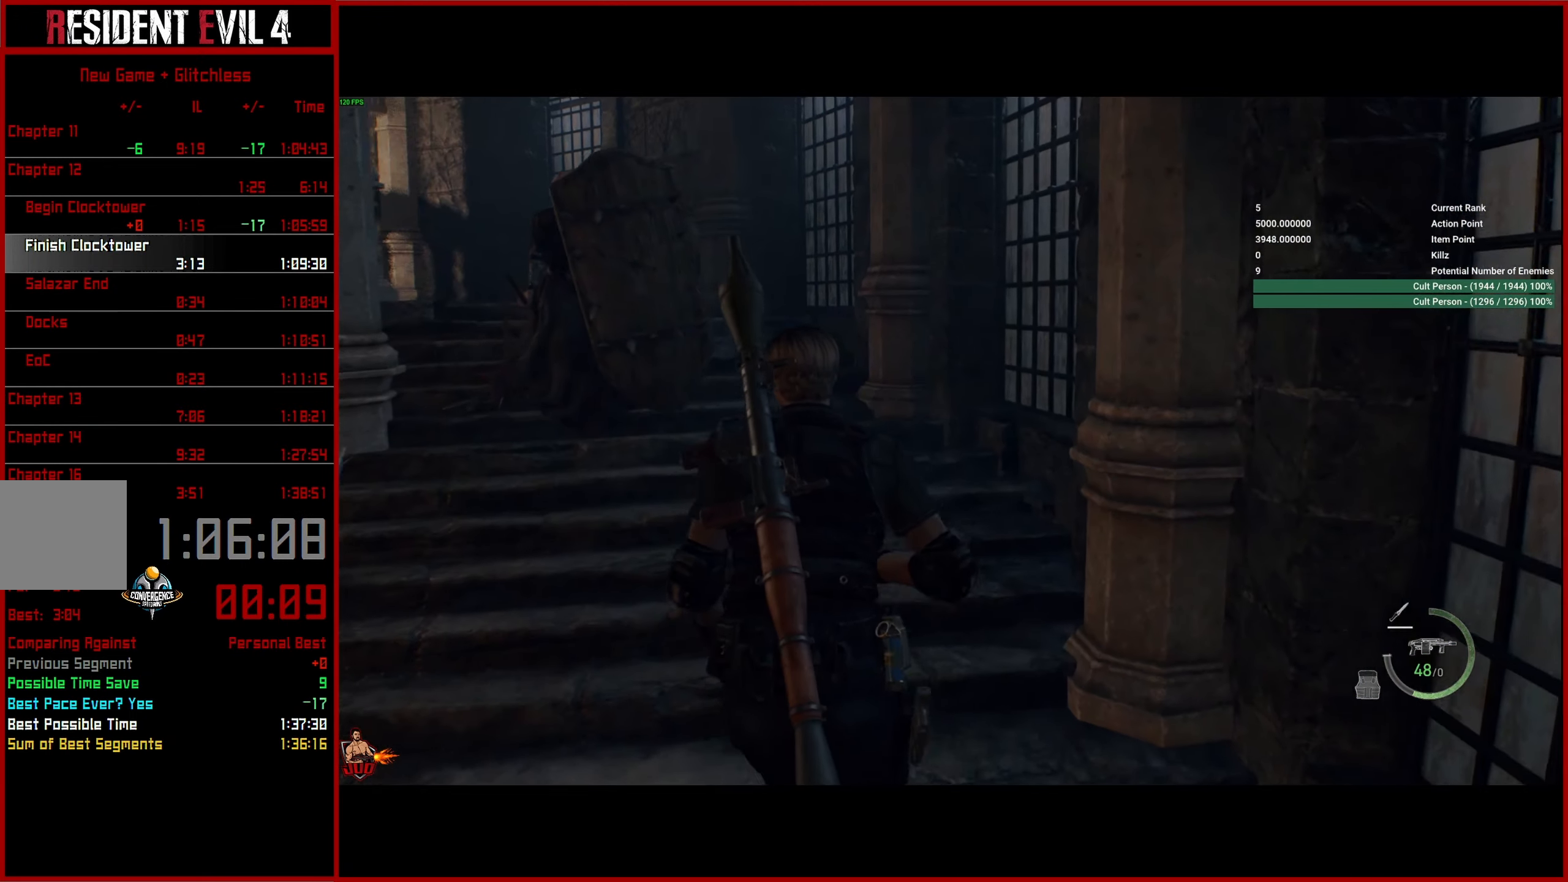
Gameplay with a controller (PlayStation layout); each line is a JSON object with the inputs held at the frame after it. "button_events" lists button changes between this image and that frame as [ms after this image, input, new state], when the widget could be followed in between (sticks are given only as held states).
{"buttons": [], "left_stick": "up", "right_stick": "left", "button_events": []}
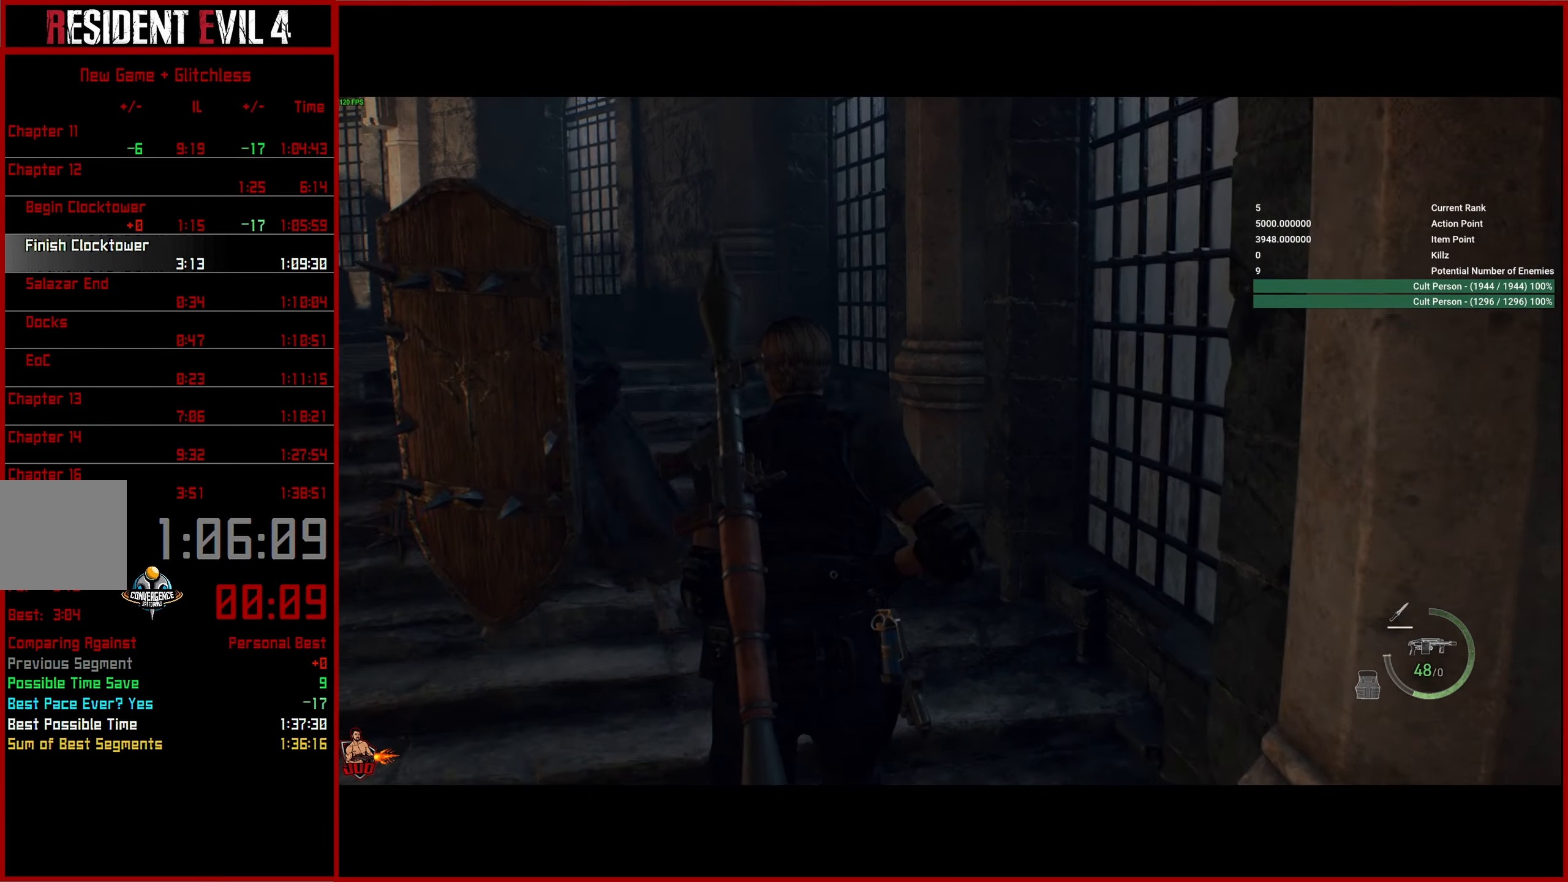
{"buttons": [], "left_stick": "up-left", "right_stick": "left", "button_events": []}
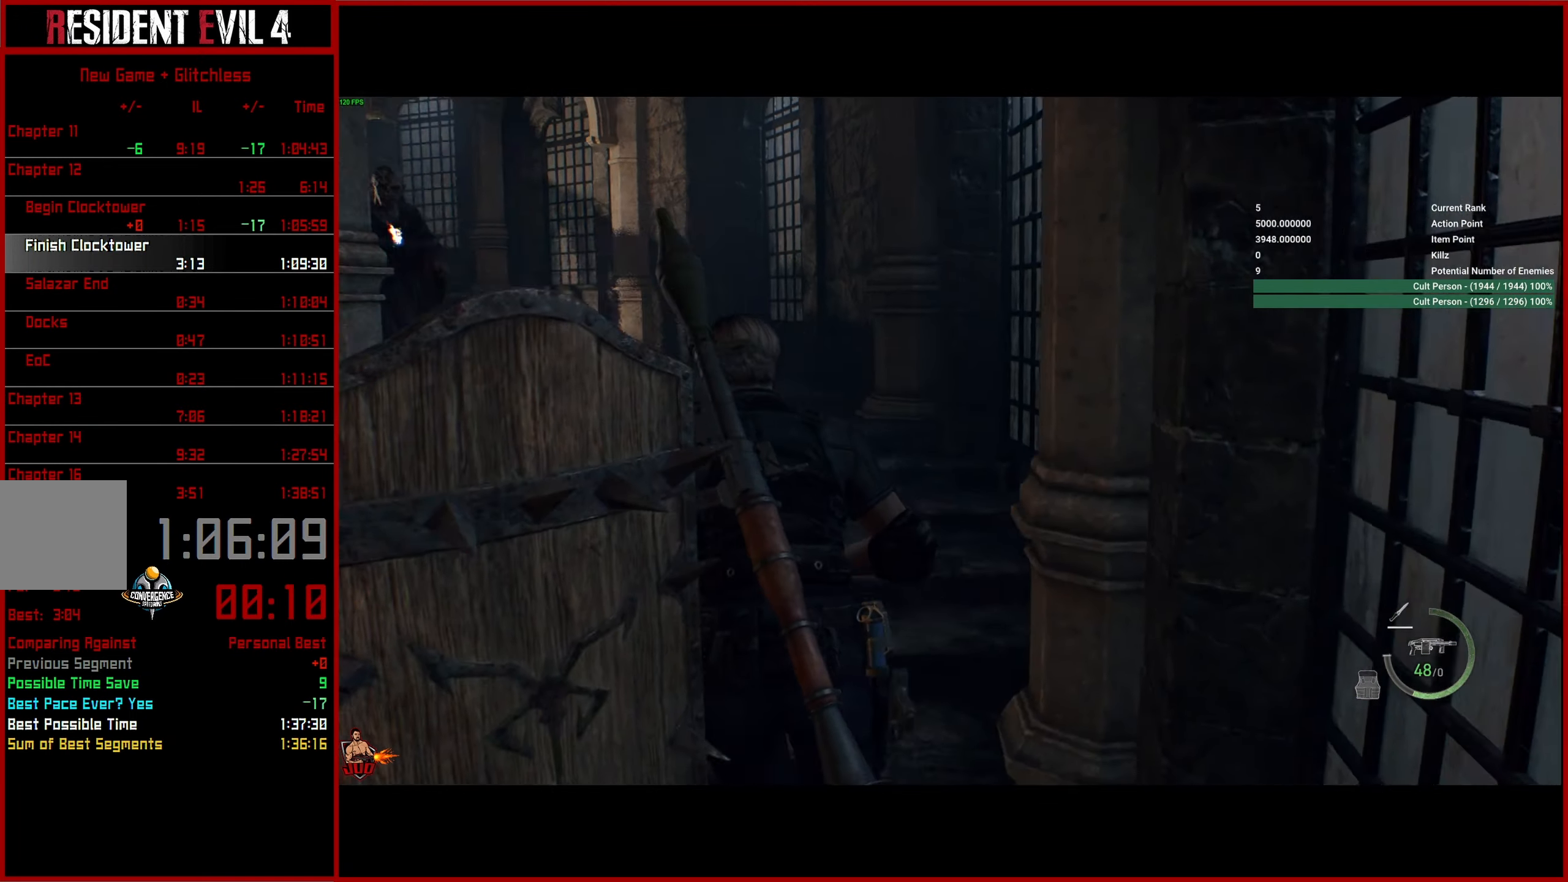
{"buttons": [], "left_stick": "up", "right_stick": "left", "button_events": []}
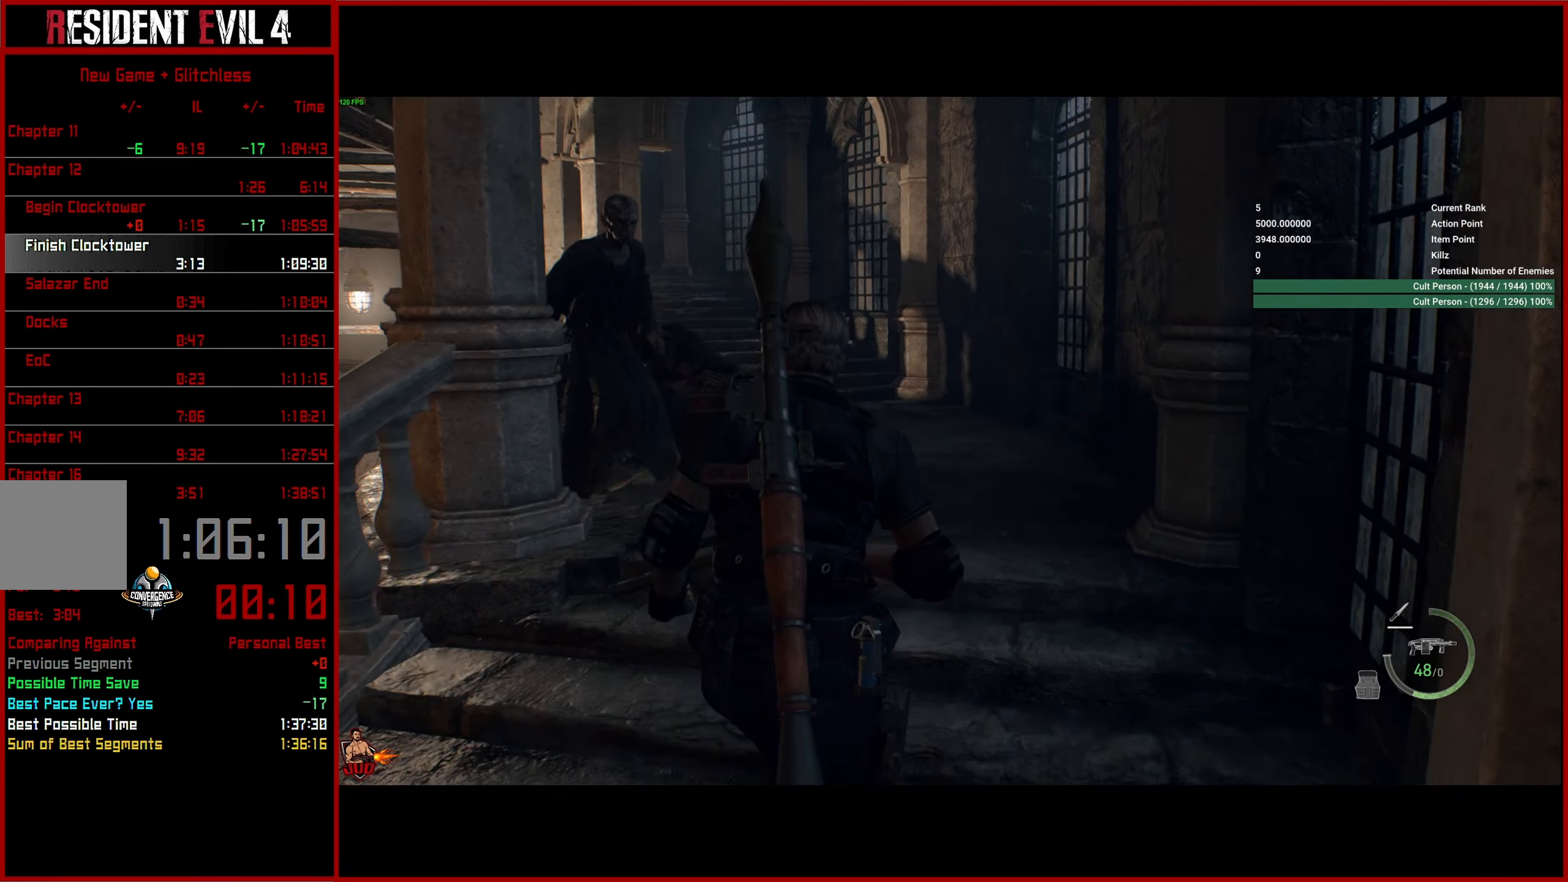
{"buttons": [], "left_stick": "up", "right_stick": "center", "button_events": []}
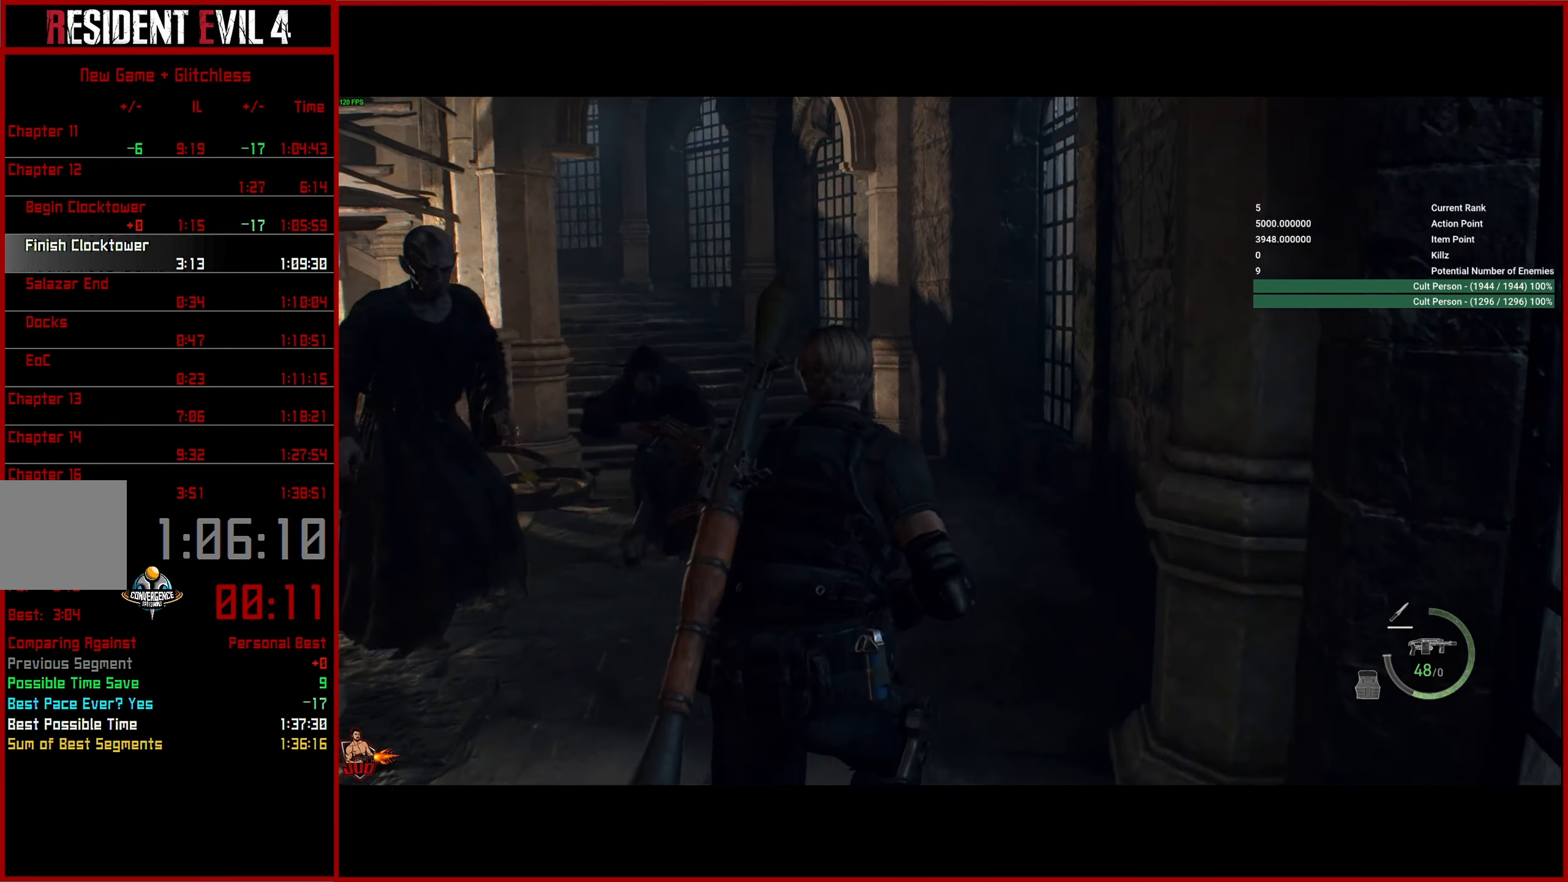
{"buttons": [], "left_stick": "up", "right_stick": "center", "button_events": []}
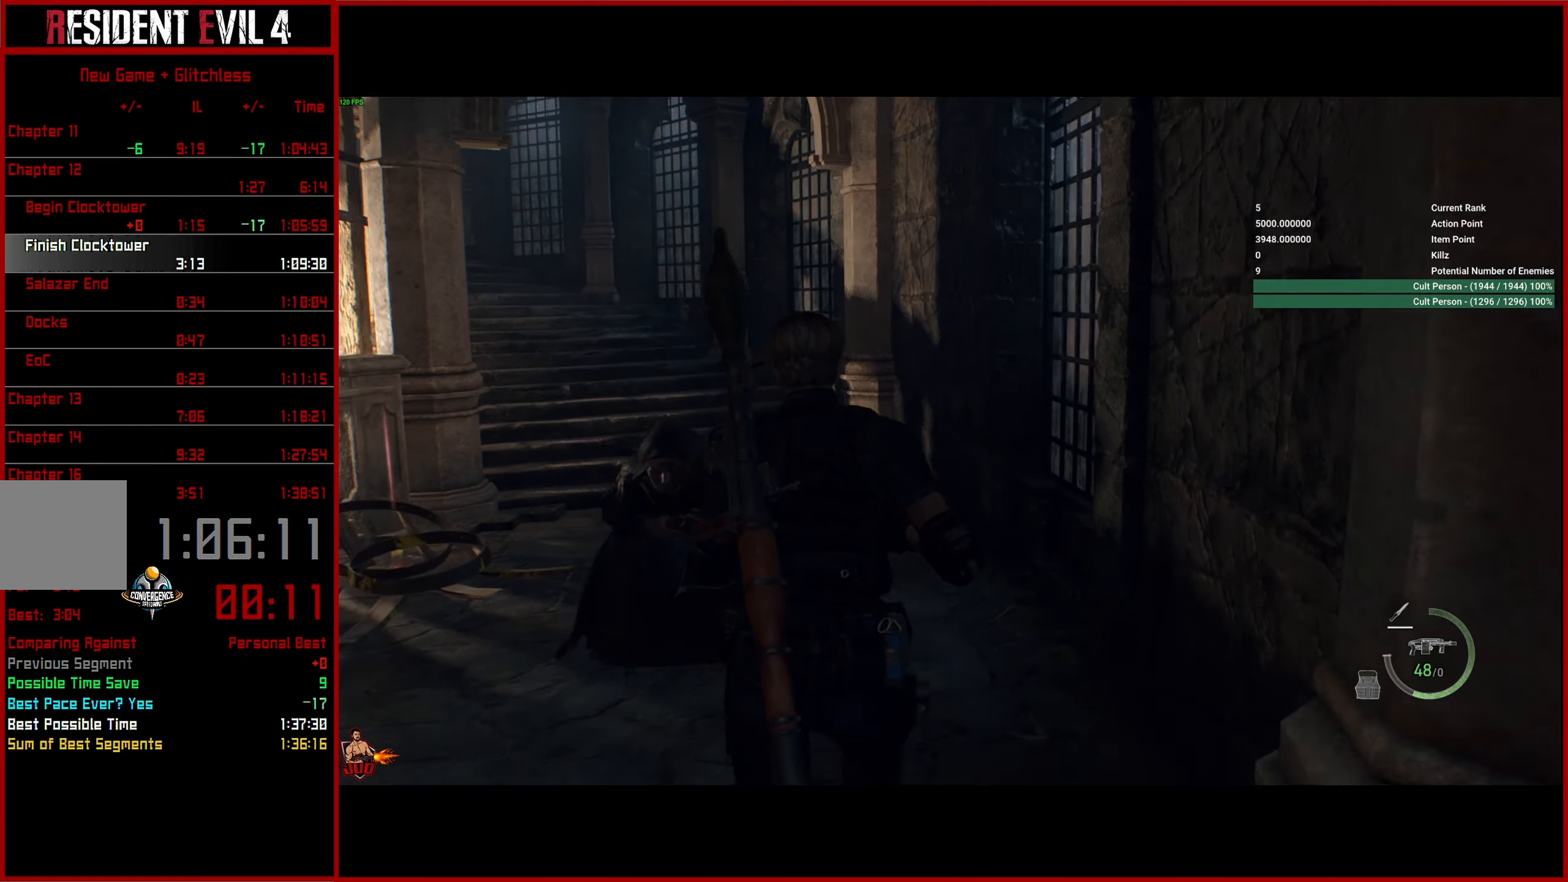
{"buttons": [], "left_stick": "up-left", "right_stick": "left", "button_events": []}
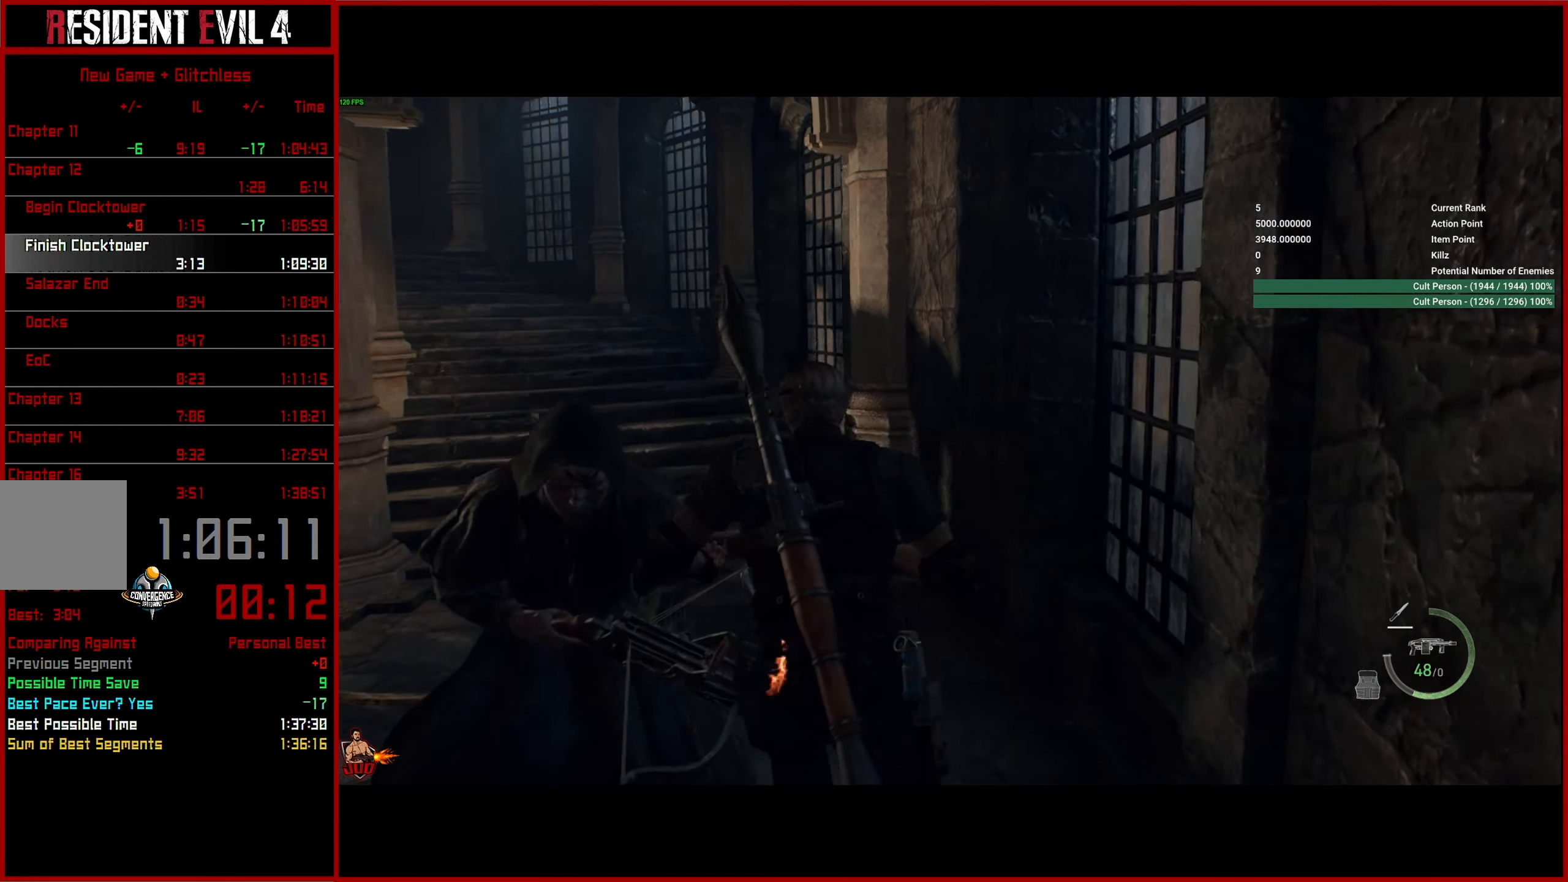
{"buttons": [], "left_stick": "up", "right_stick": "left", "button_events": []}
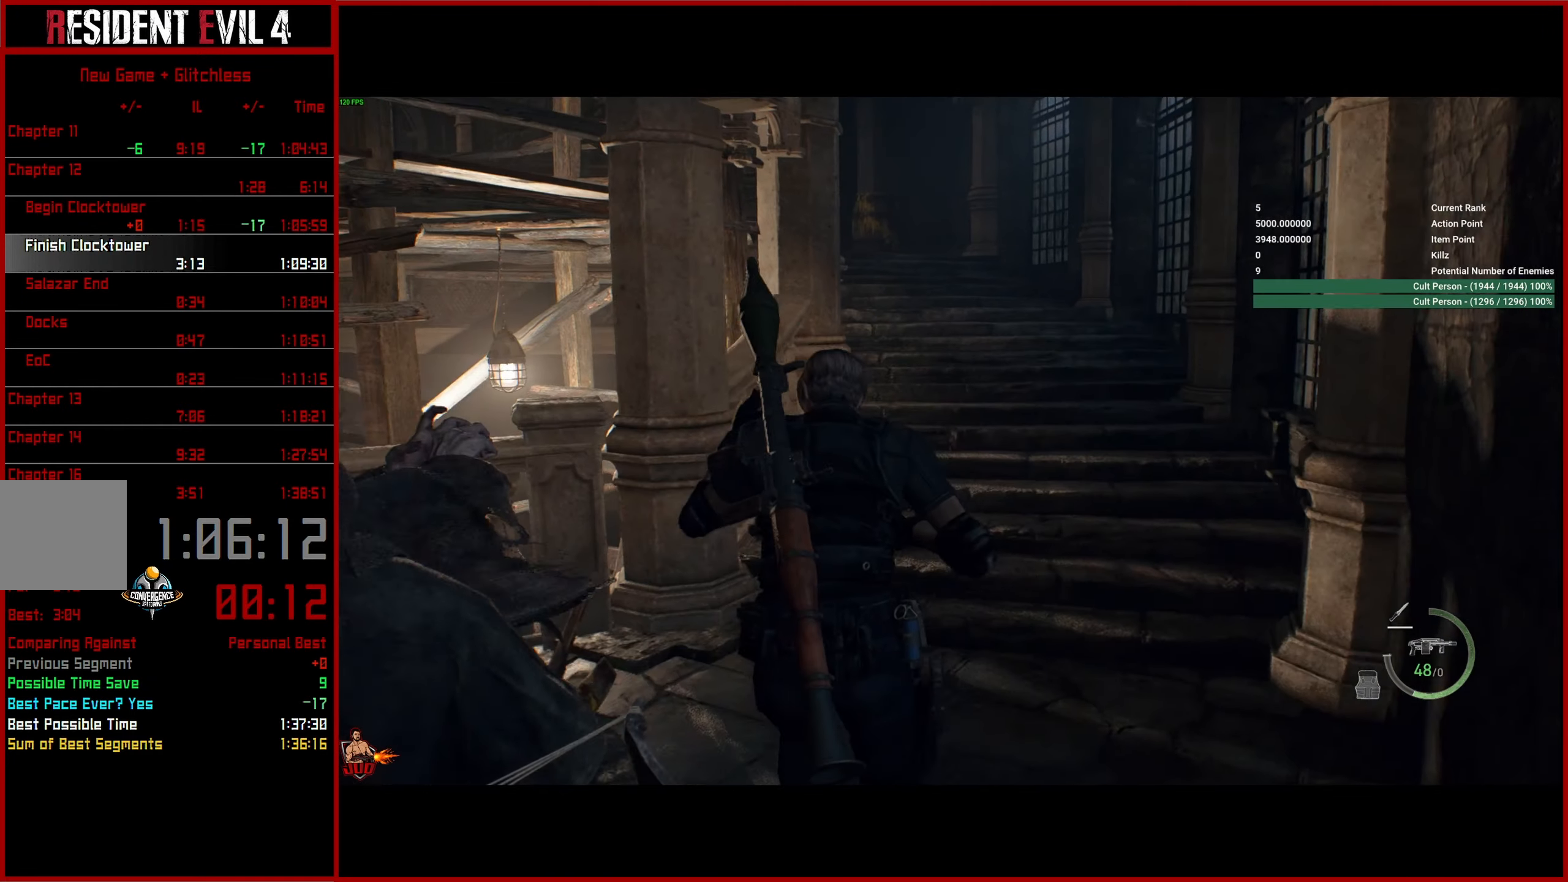
{"buttons": [], "left_stick": "up", "right_stick": "center", "button_events": []}
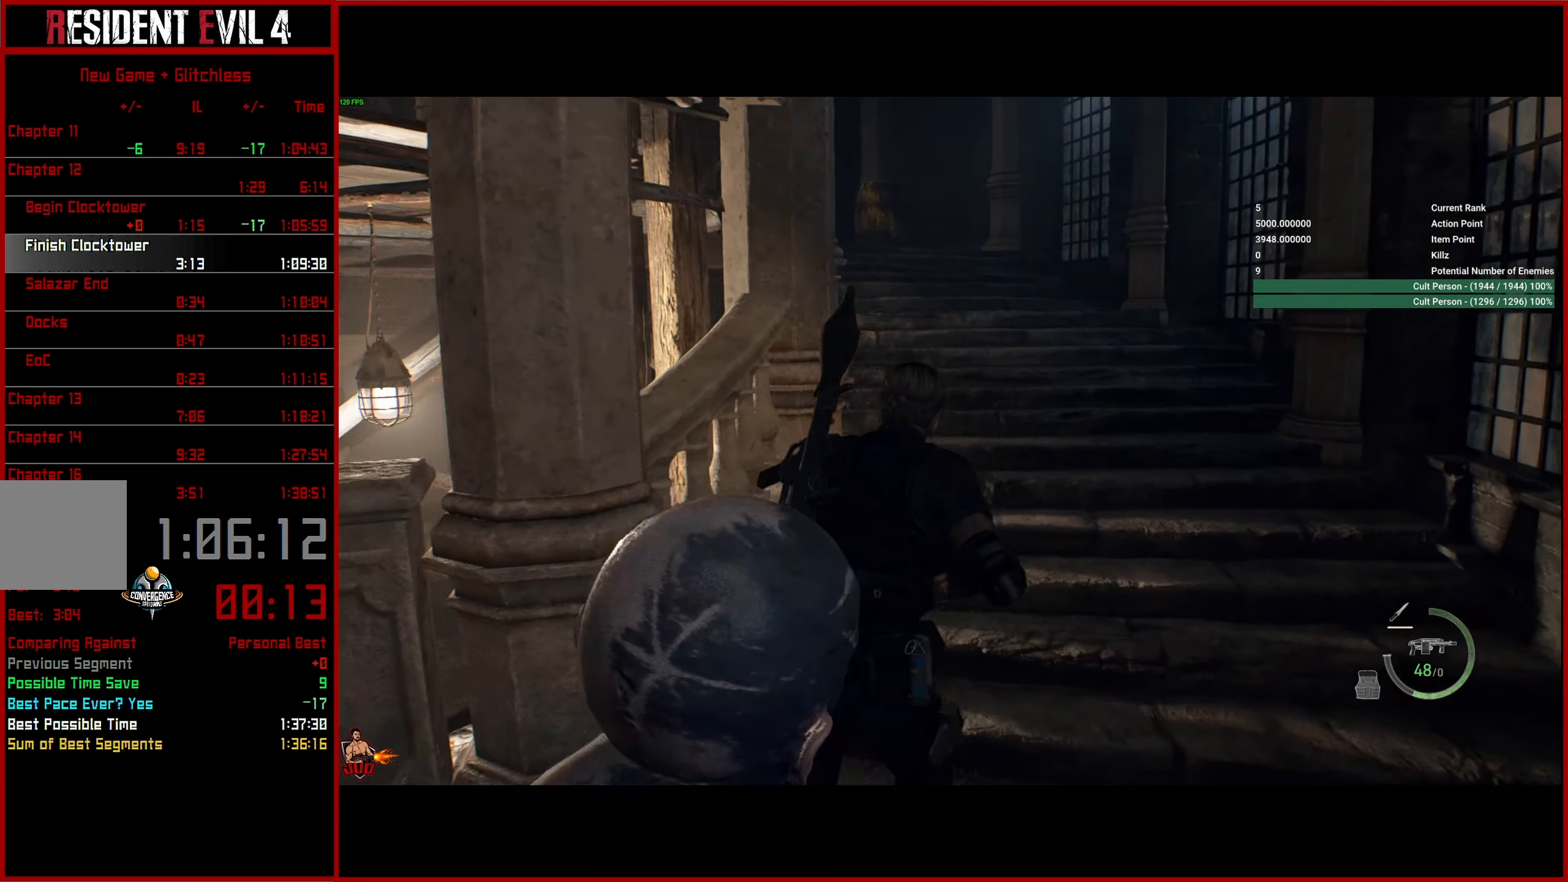
{"buttons": [], "left_stick": "up", "right_stick": "up-left", "button_events": []}
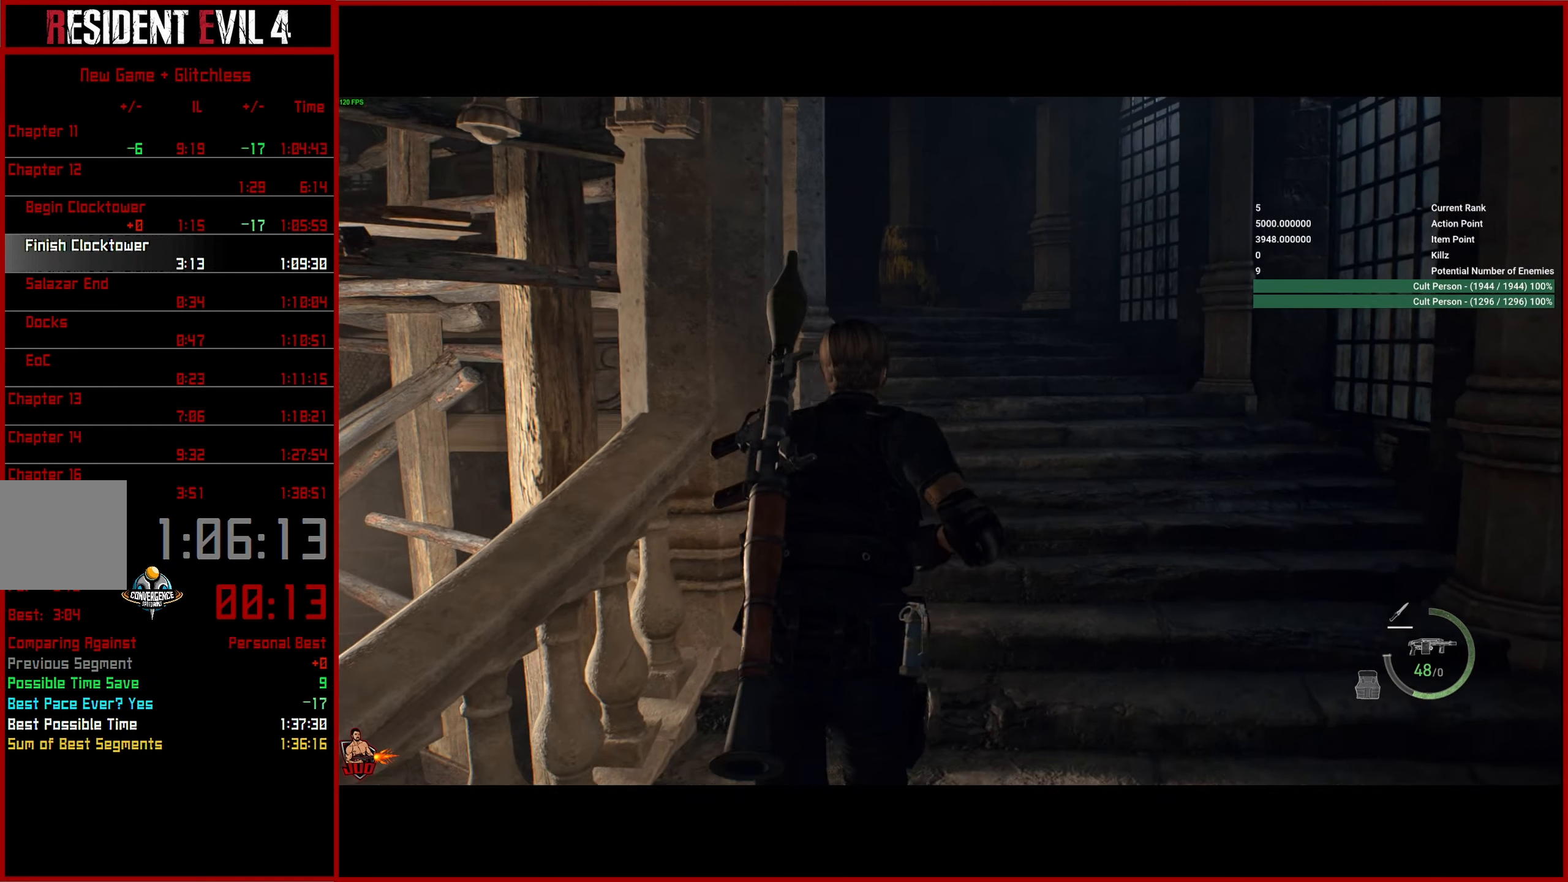
{"buttons": [], "left_stick": "up", "right_stick": "left", "button_events": []}
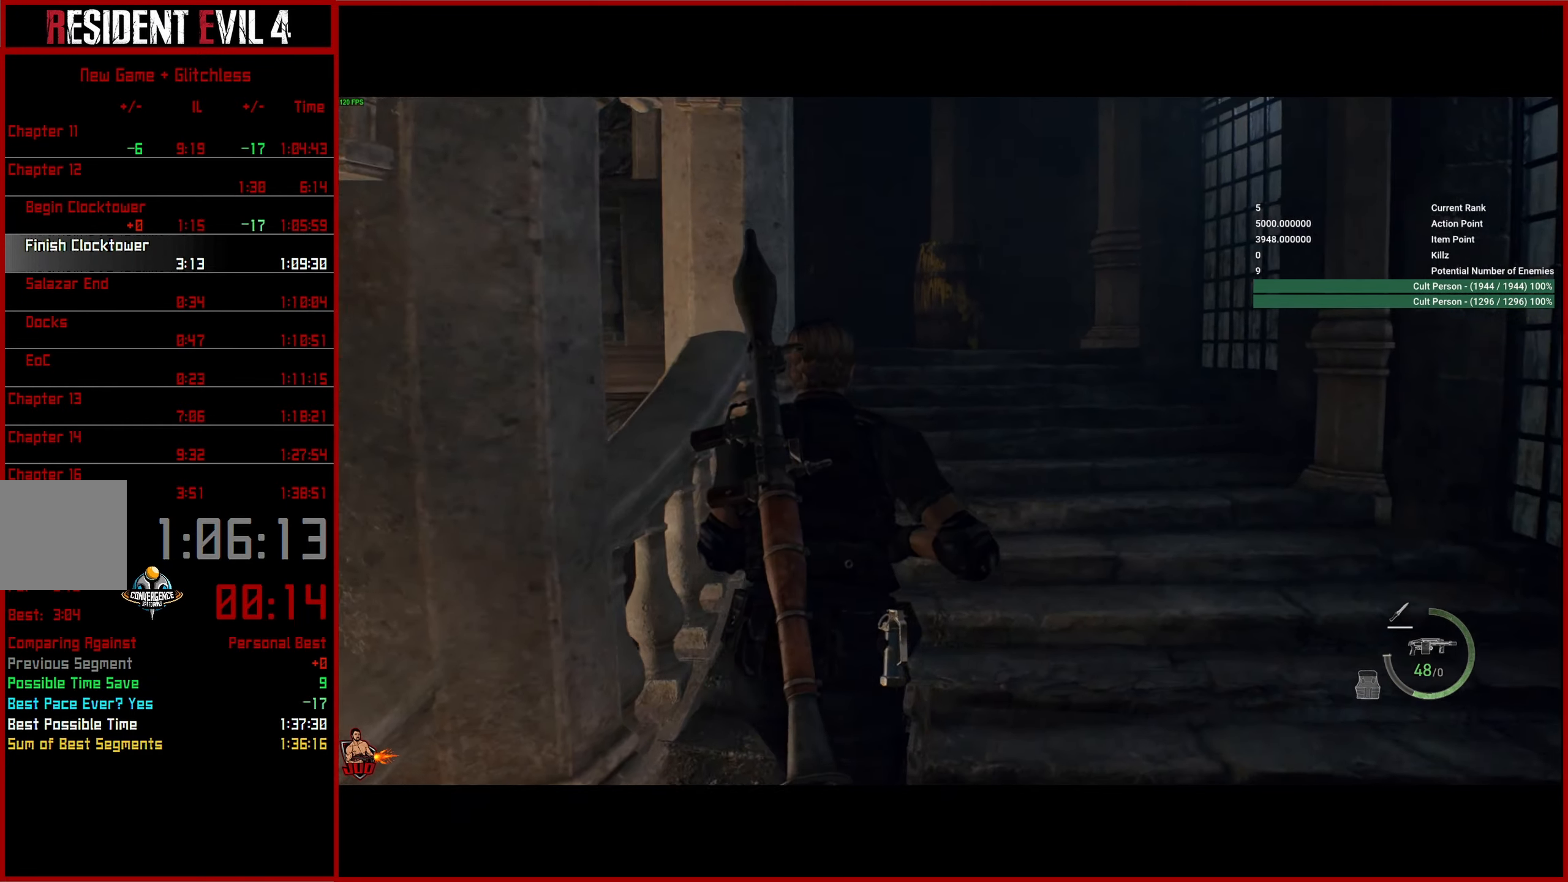
{"buttons": [], "left_stick": "up", "right_stick": "left", "button_events": []}
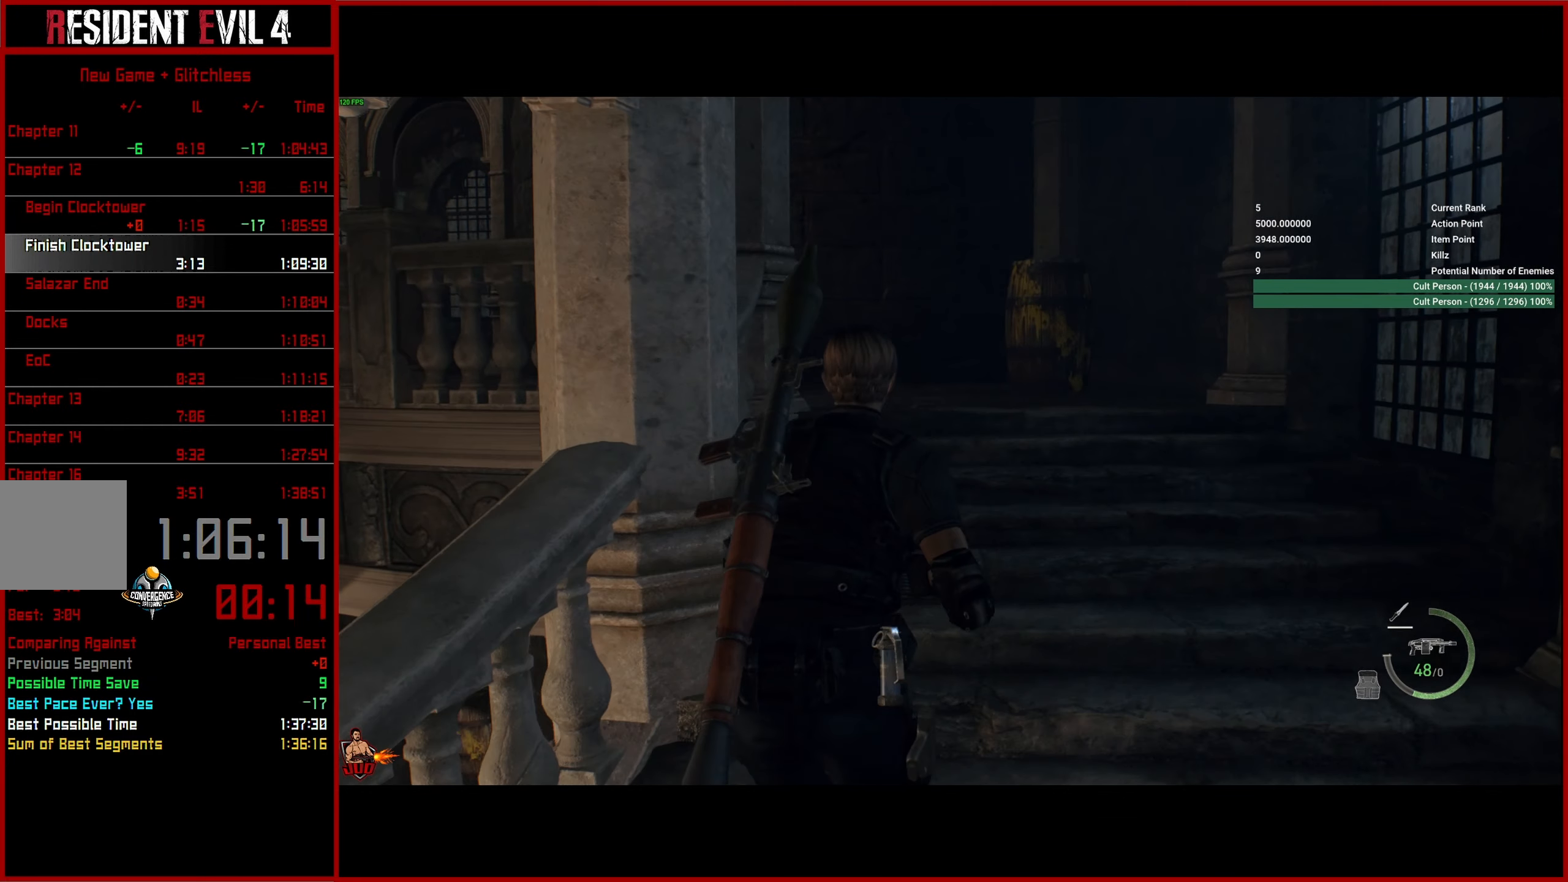
{"buttons": [], "left_stick": "up", "right_stick": "left", "button_events": []}
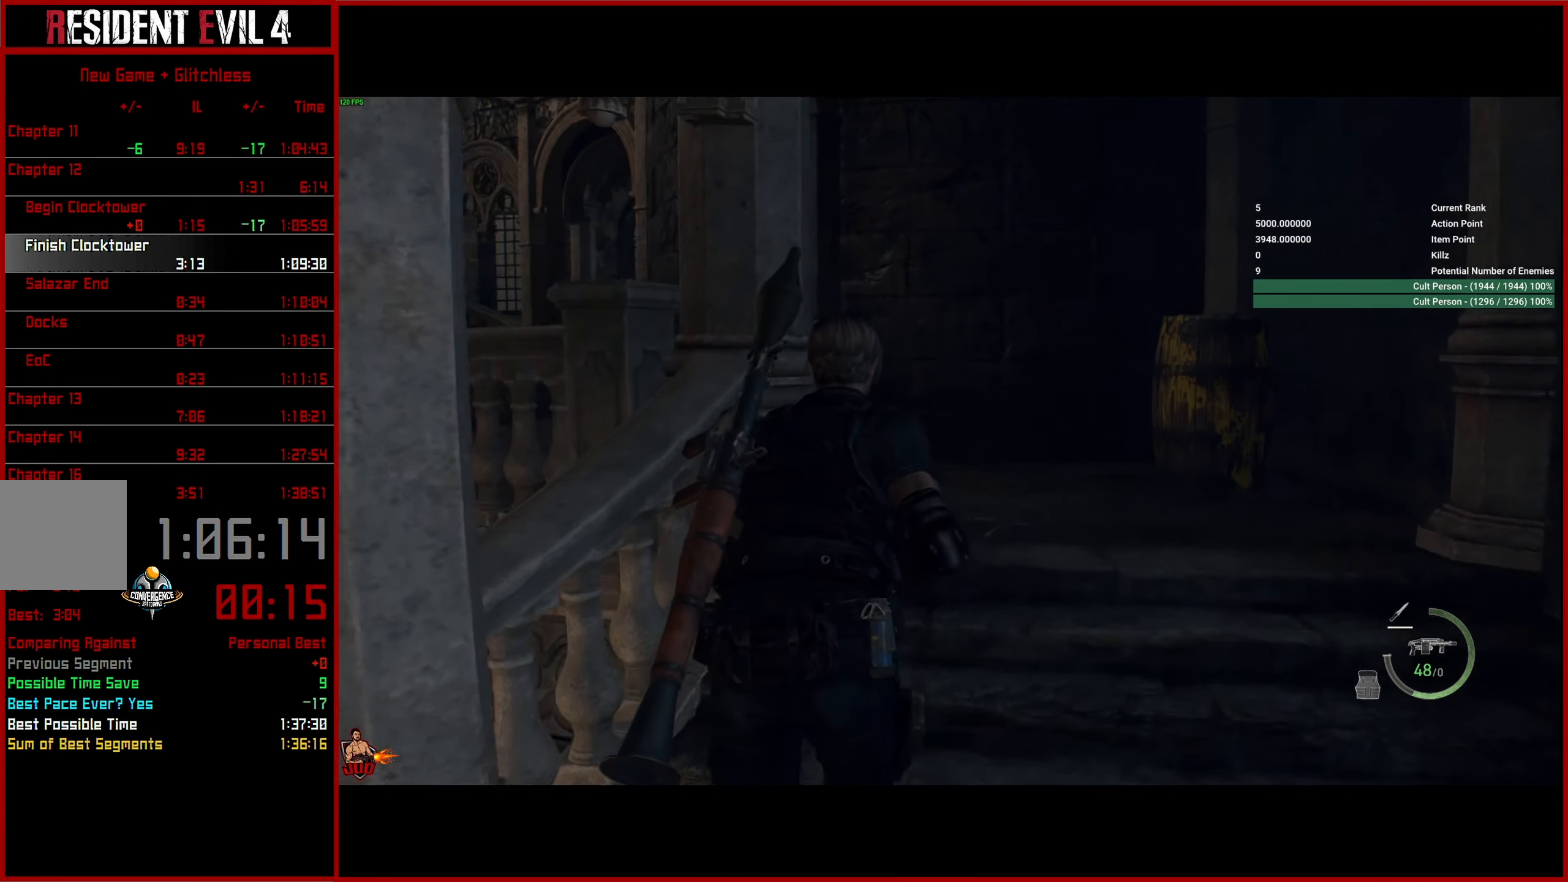
{"buttons": [], "left_stick": "up", "right_stick": "left", "button_events": []}
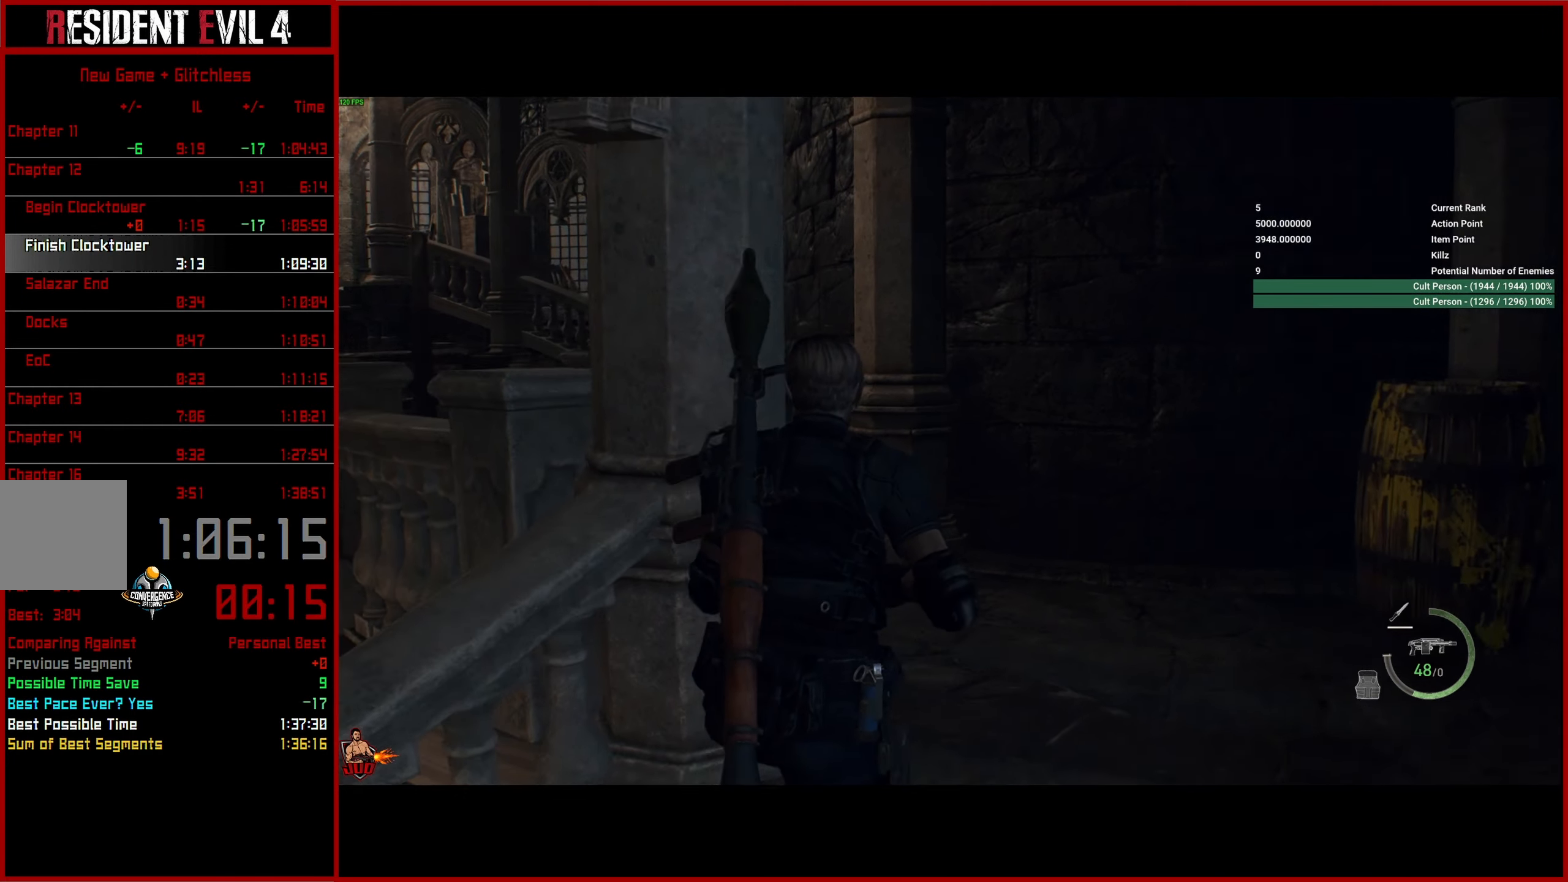
{"buttons": [], "left_stick": "up", "right_stick": "left", "button_events": []}
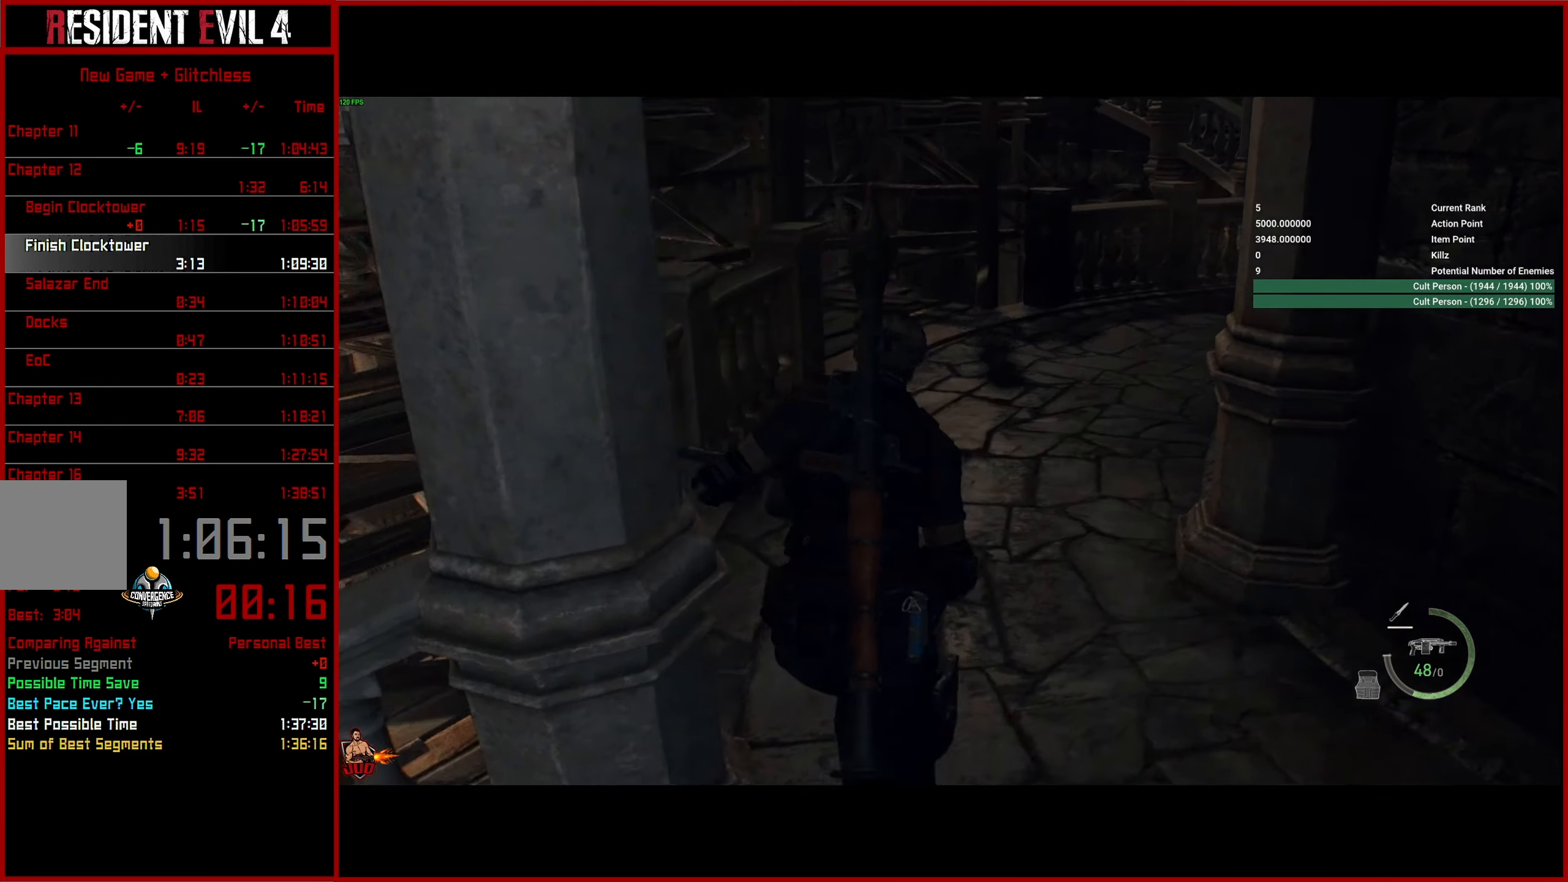
{"buttons": [], "left_stick": "up", "right_stick": "left", "button_events": []}
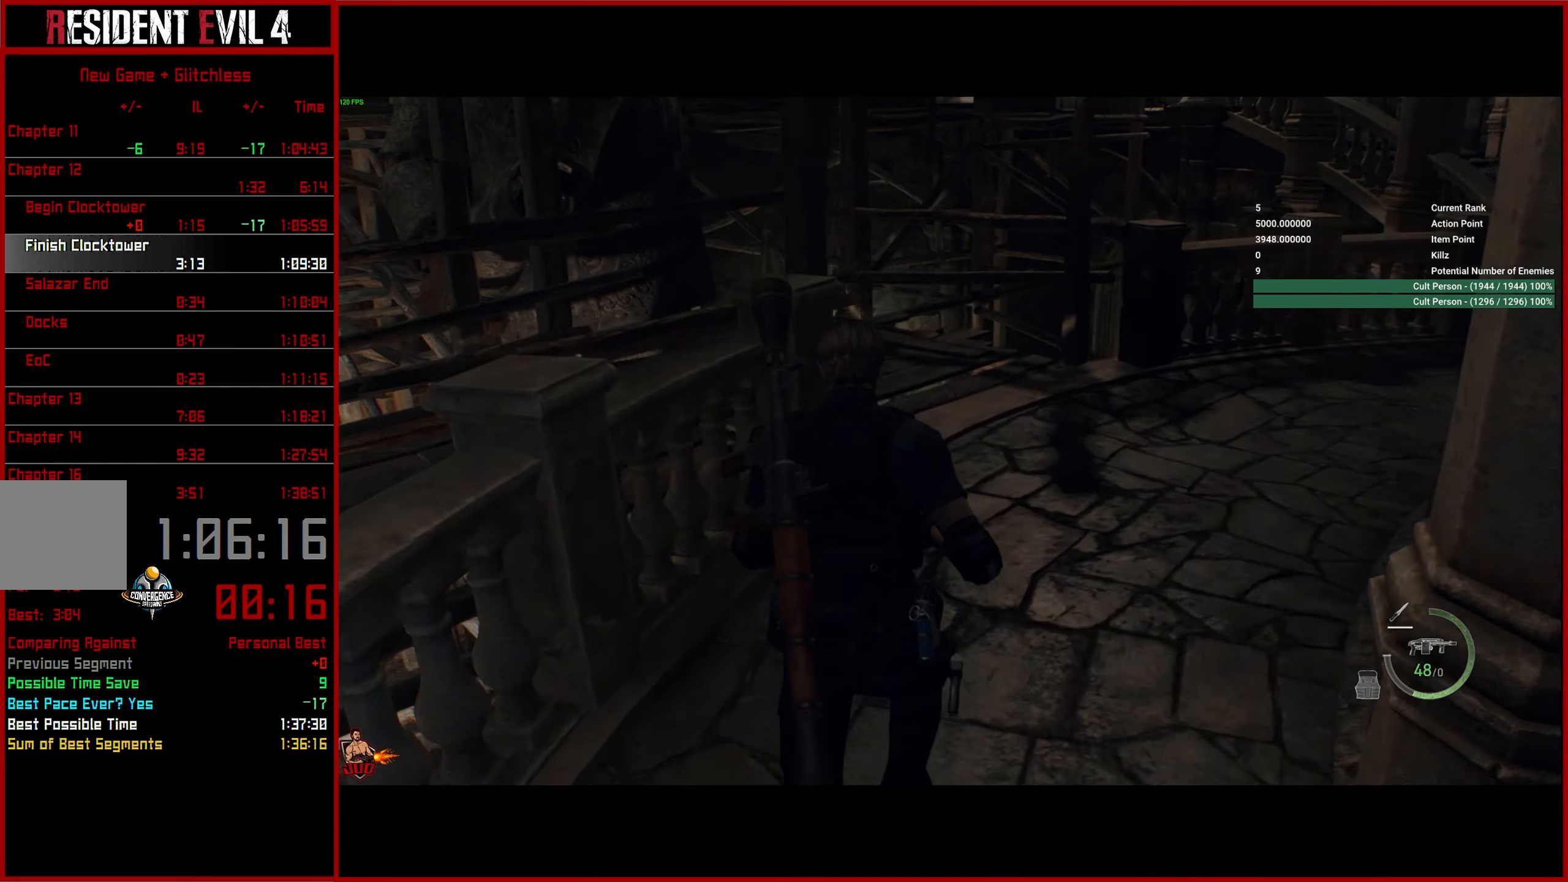
{"buttons": [], "left_stick": "up", "right_stick": "left", "button_events": []}
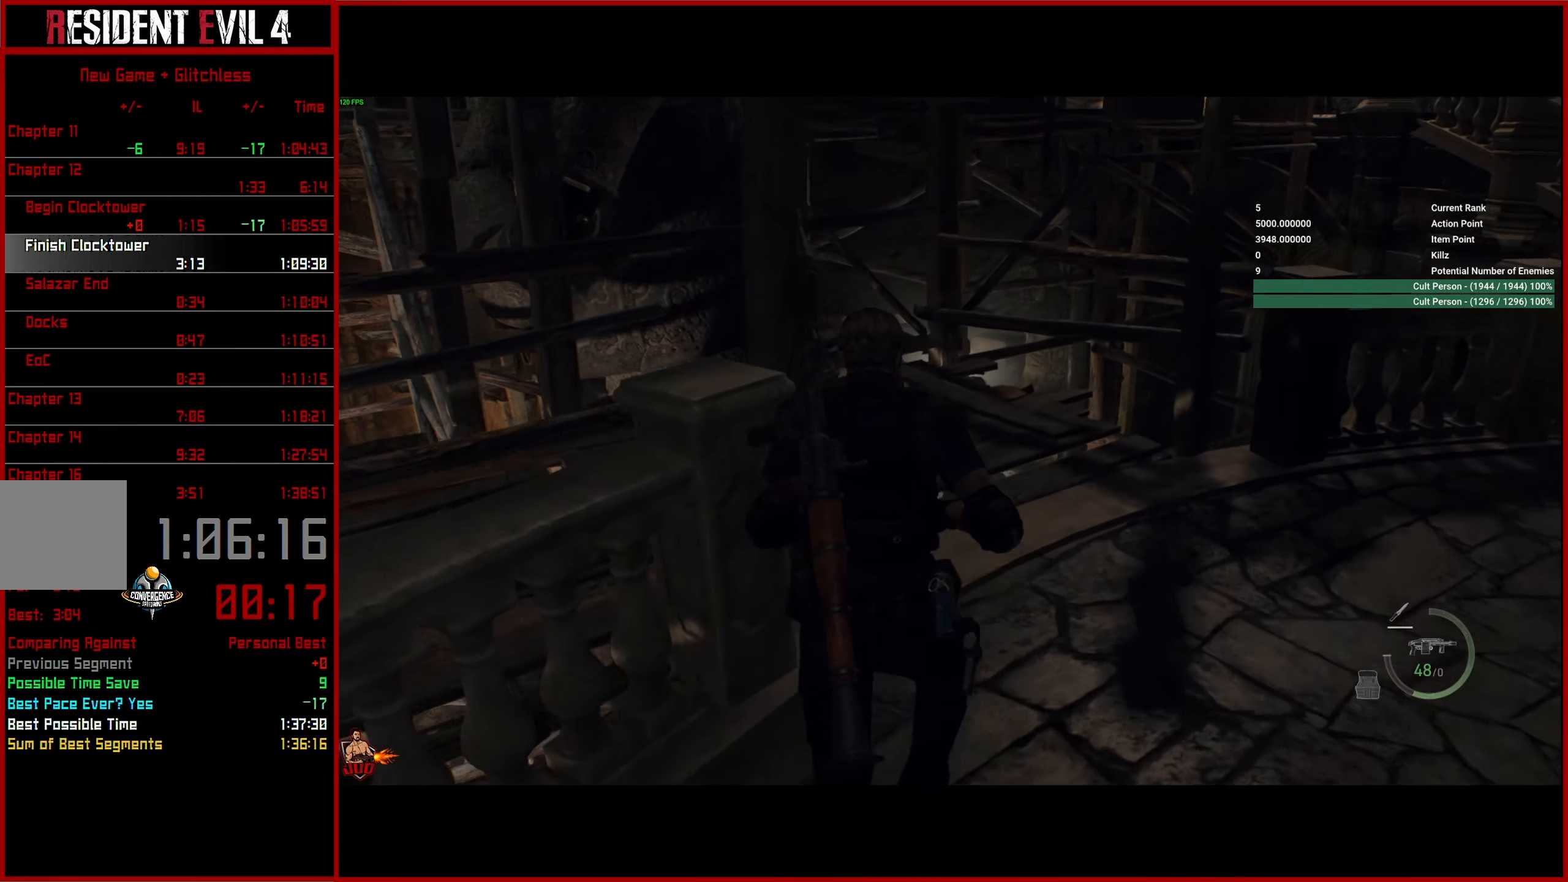
{"buttons": [], "left_stick": "up-left", "right_stick": "left", "button_events": []}
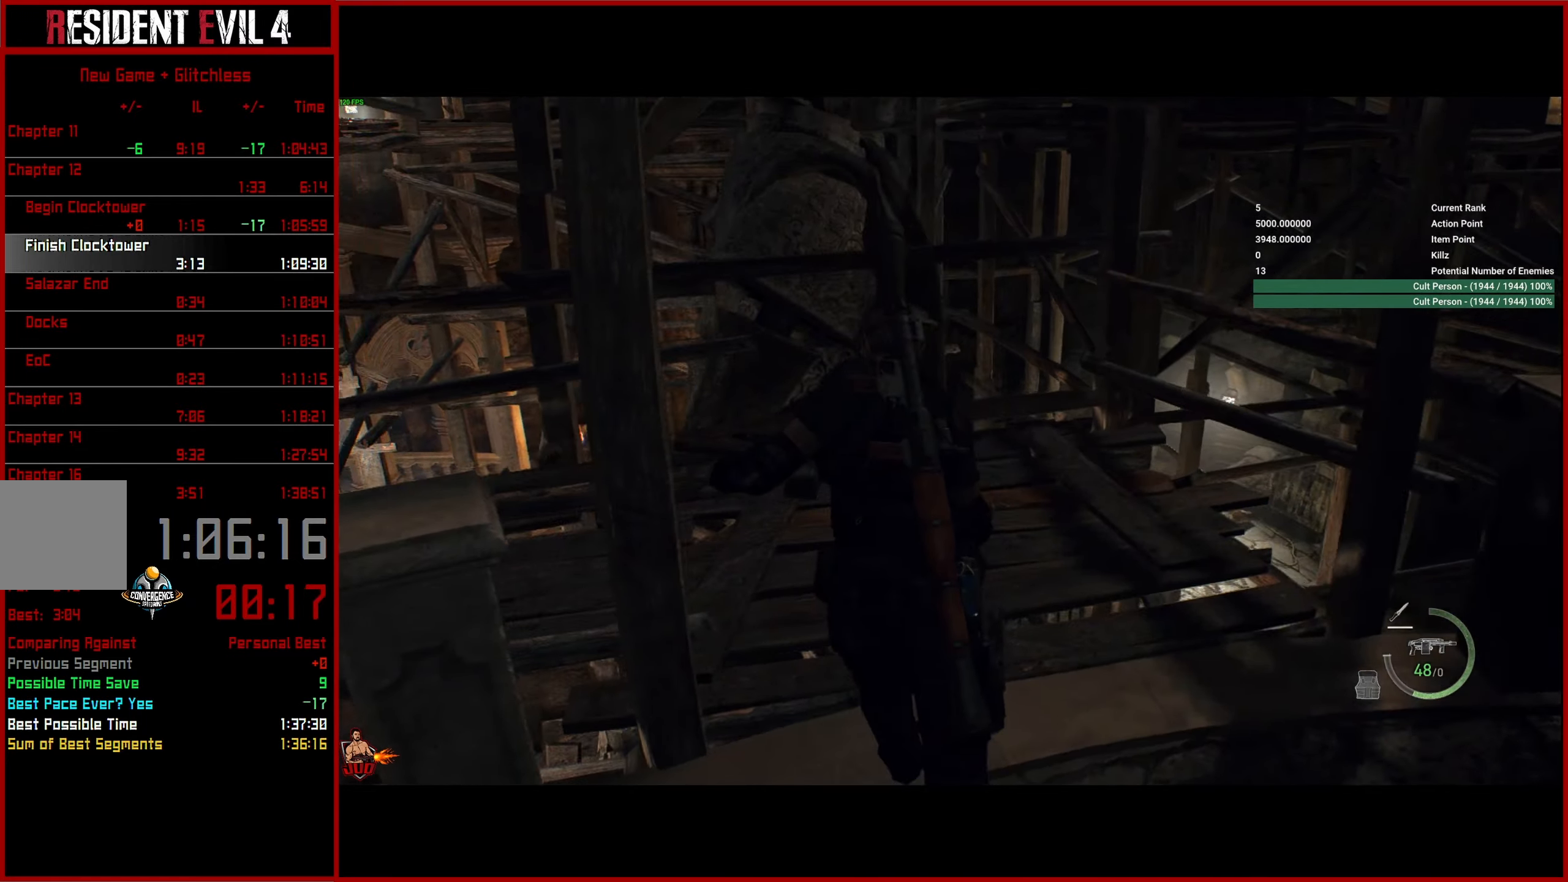
{"buttons": [], "left_stick": "up-left", "right_stick": "left", "button_events": []}
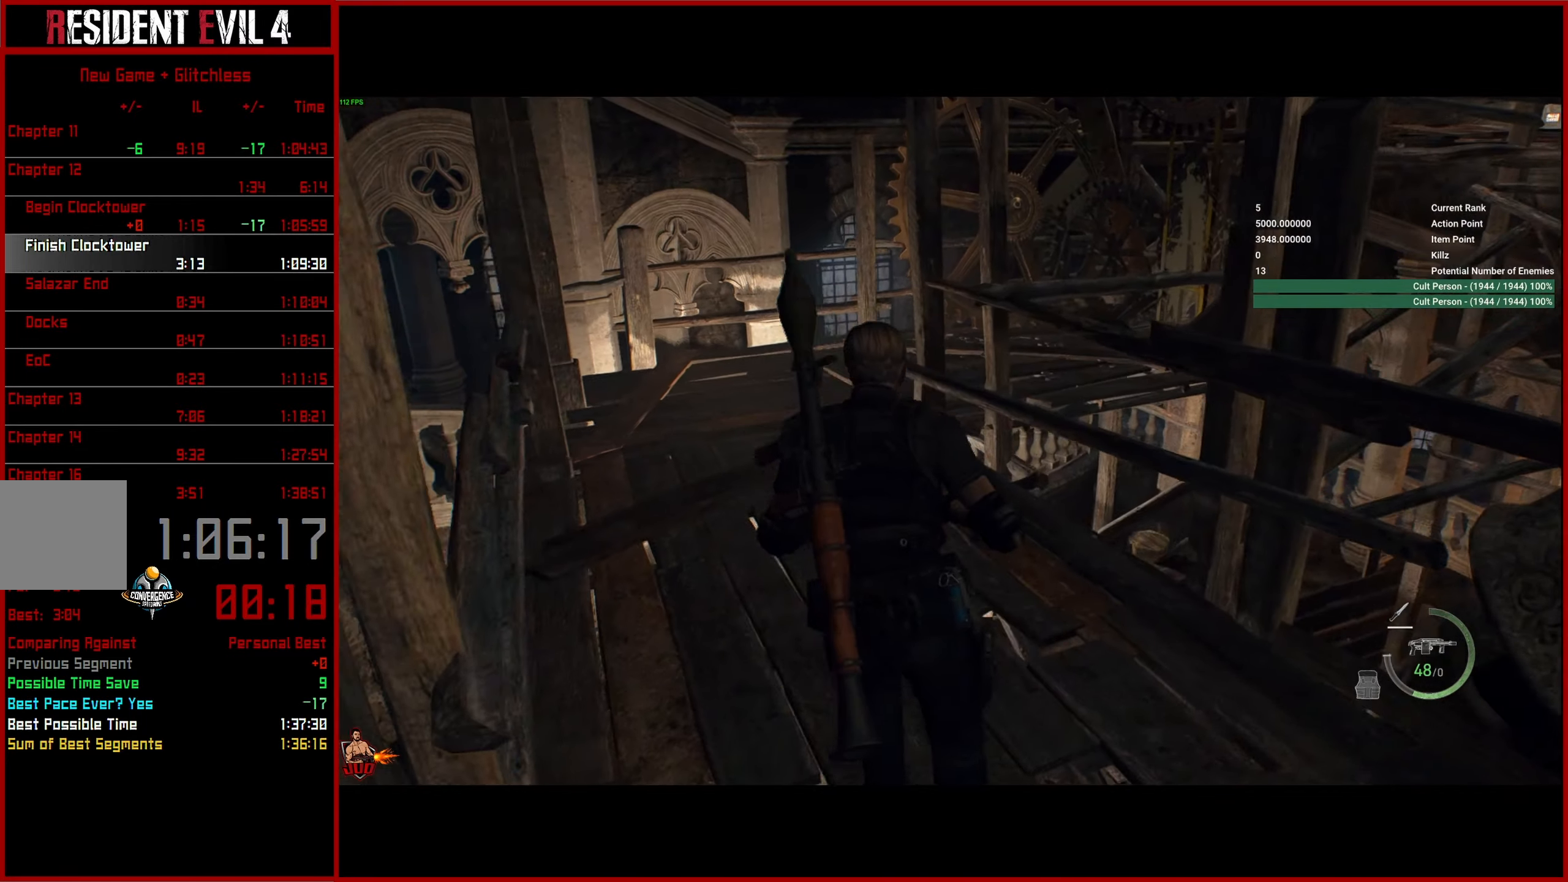
{"buttons": [], "left_stick": "up", "right_stick": "center", "button_events": []}
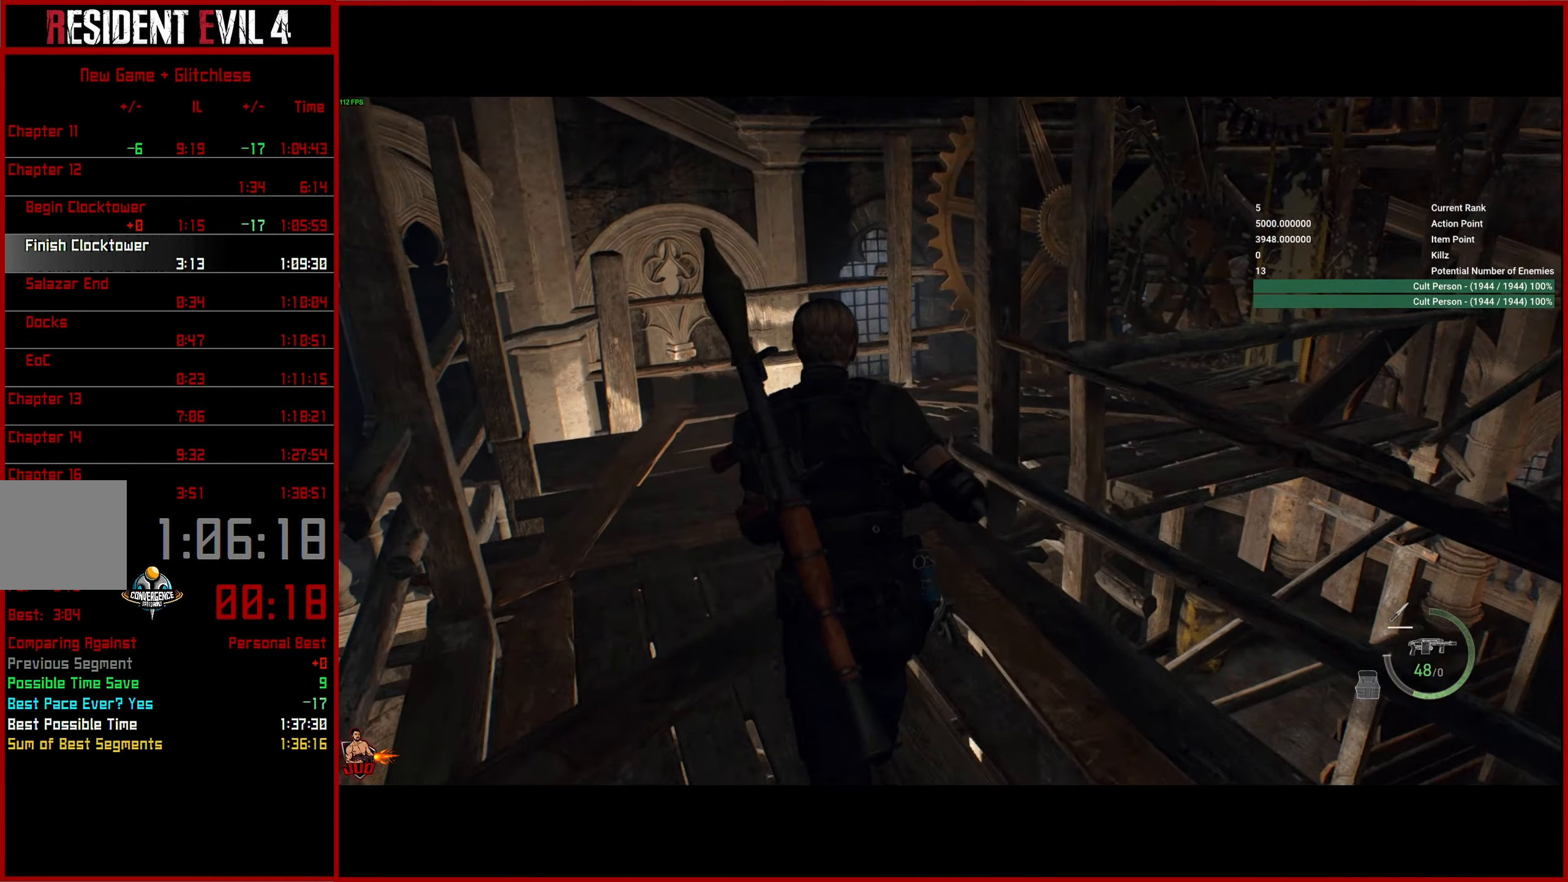
{"buttons": [], "left_stick": "up", "right_stick": "right", "button_events": []}
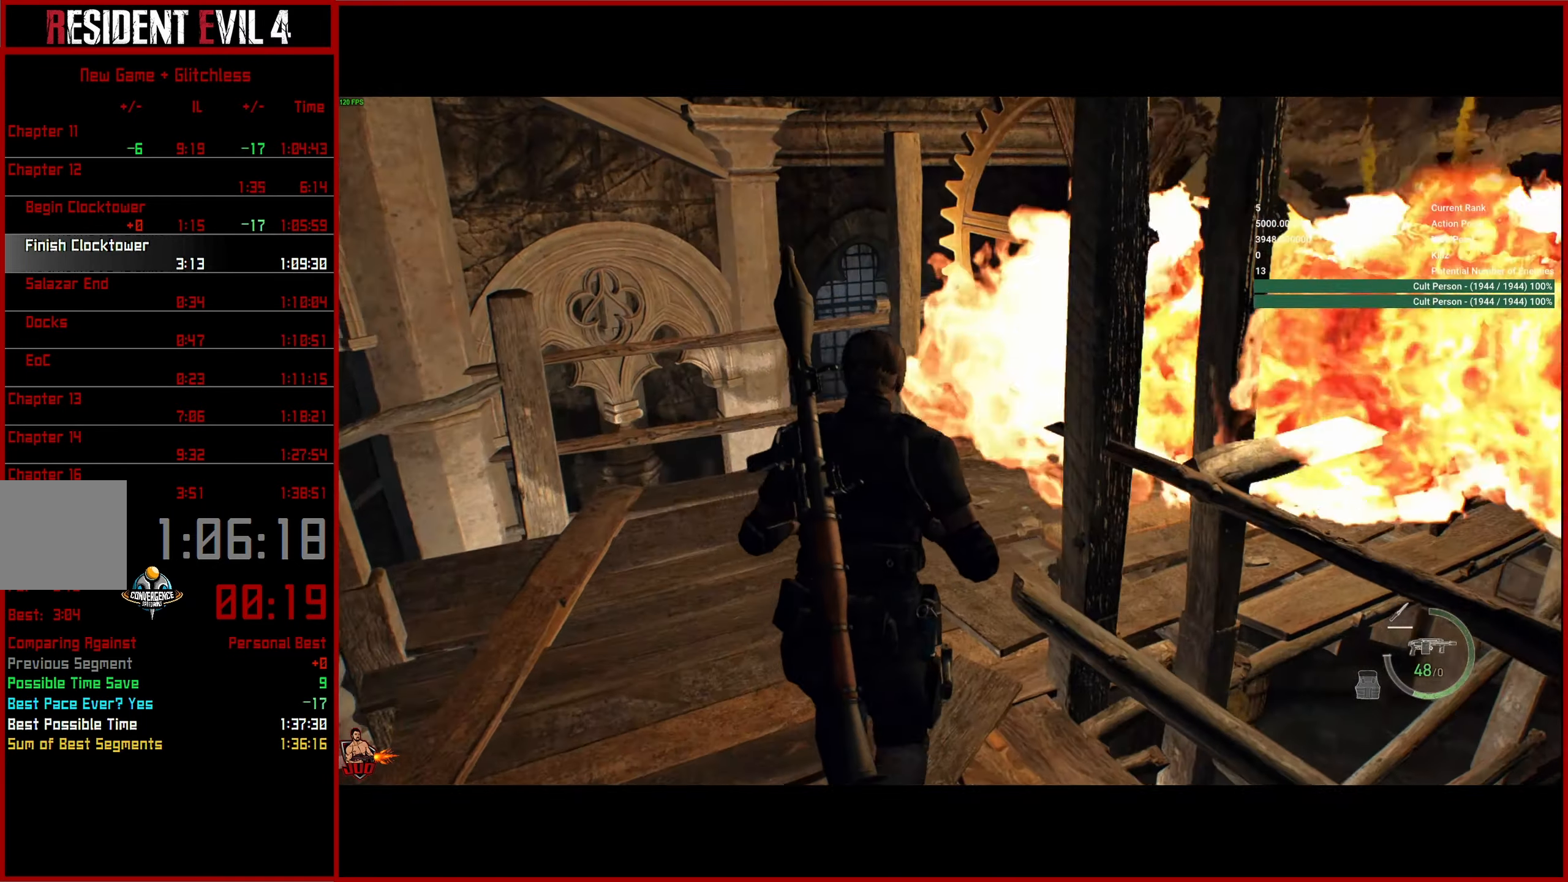
{"buttons": [], "left_stick": "up", "right_stick": "right", "button_events": []}
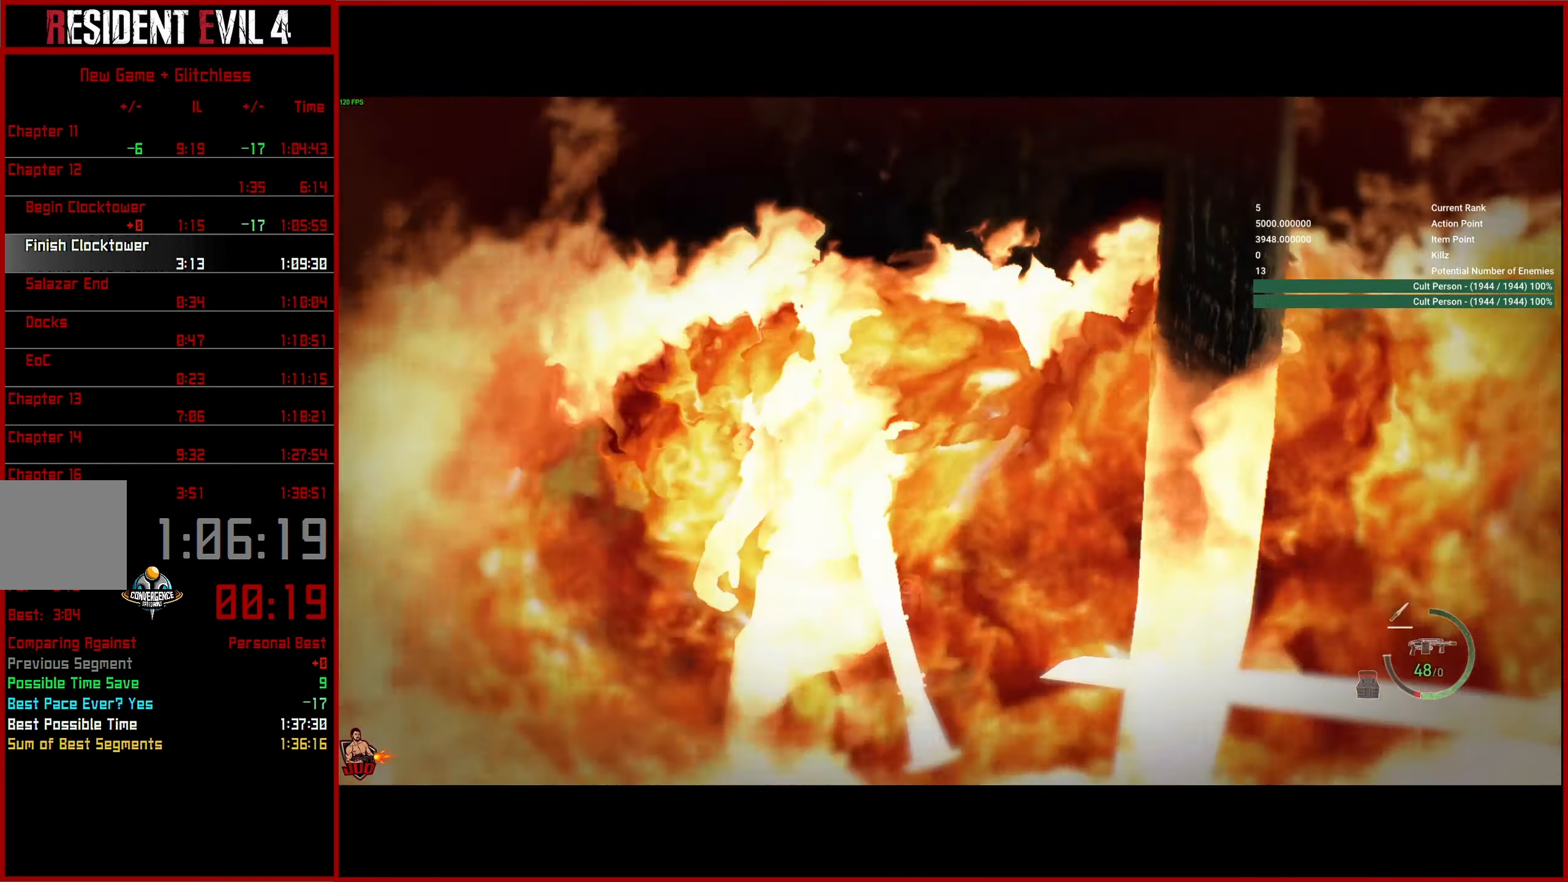
{"buttons": ["L3"], "left_stick": "up", "right_stick": "up", "button_events": [[400, "L3", "down"]]}
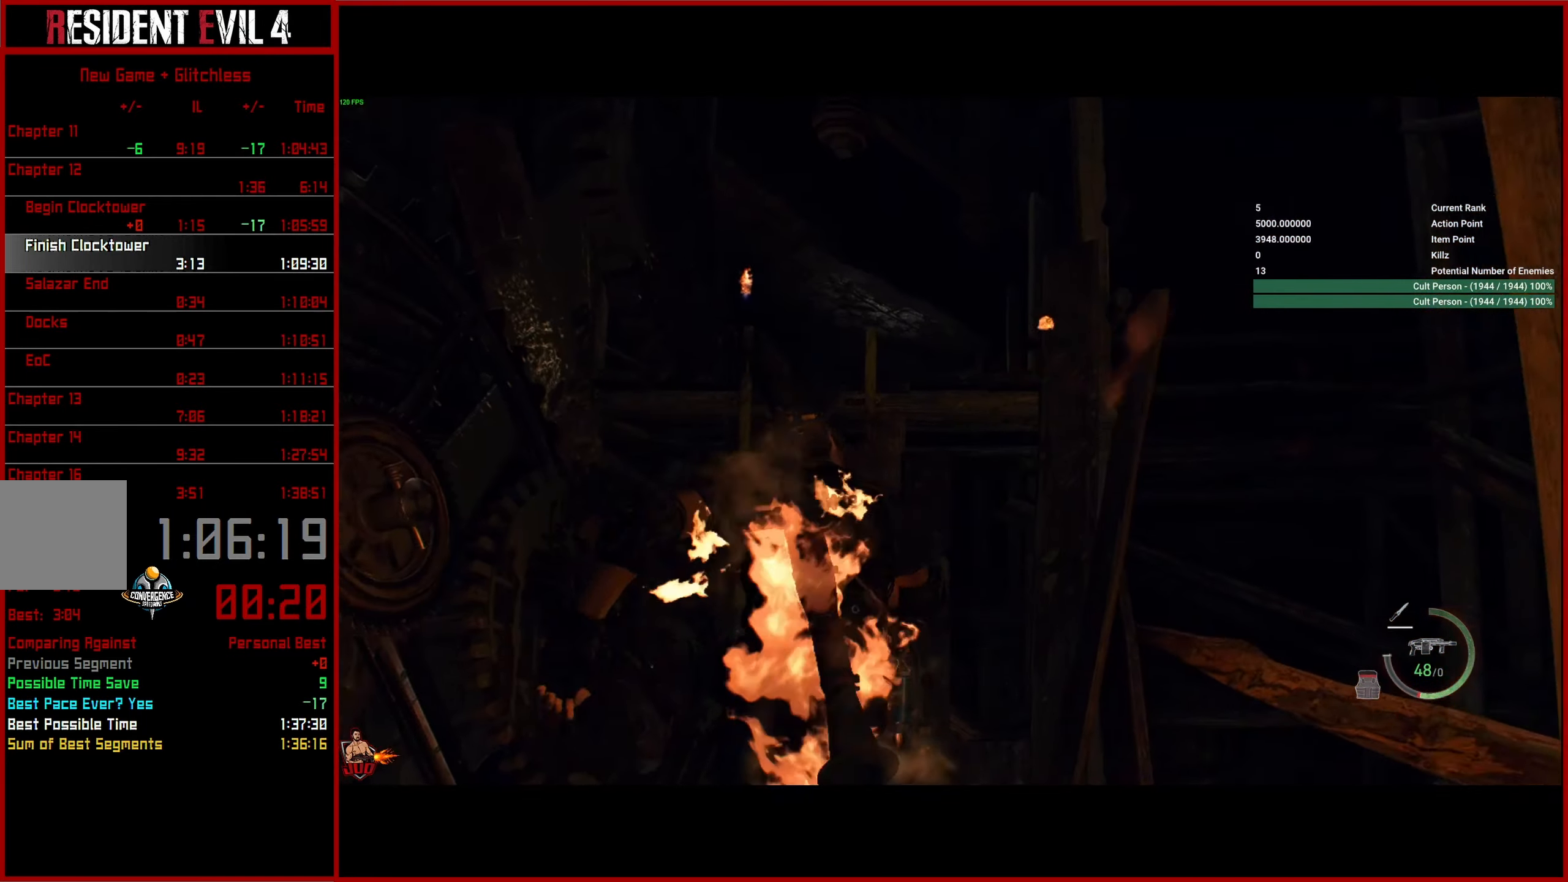
{"buttons": ["CROSS"], "left_stick": "up", "right_stick": "center", "button_events": [[17, "L3", "up"], [150, "CROSS", "down"], [250, "CROSS", "up"], [333, "CROSS", "down"], [417, "CROSS", "up"], [500, "CROSS", "down"]]}
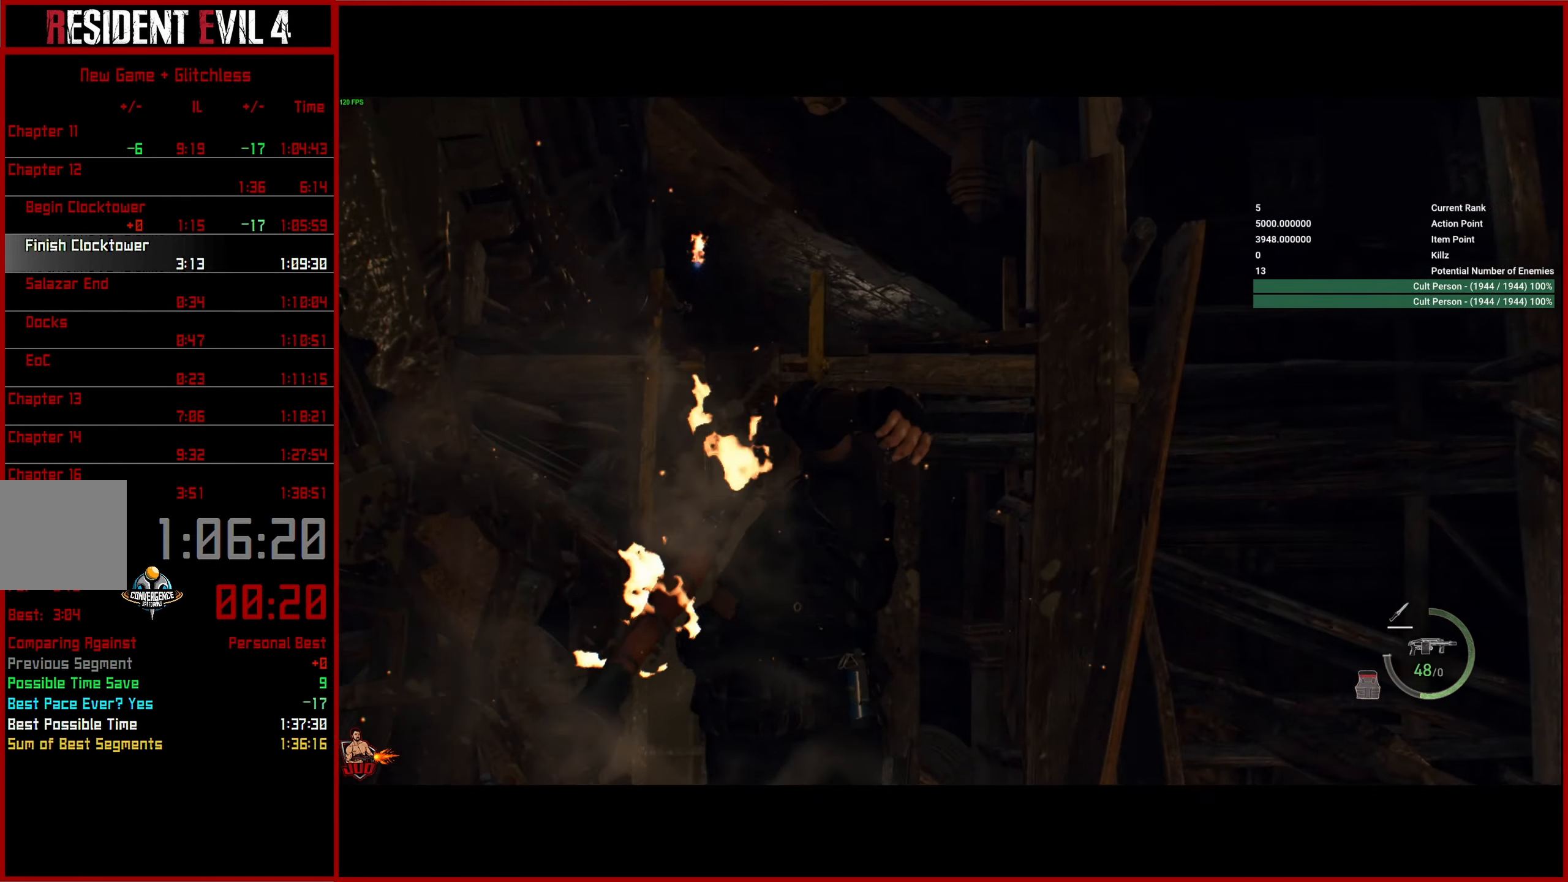
{"buttons": ["CROSS"], "left_stick": "up", "right_stick": "center", "button_events": [[67, "CROSS", "up"], [150, "CROSS", "down"], [233, "CROSS", "up"], [283, "CROSS", "down"], [367, "CROSS", "up"], [433, "CROSS", "down"]]}
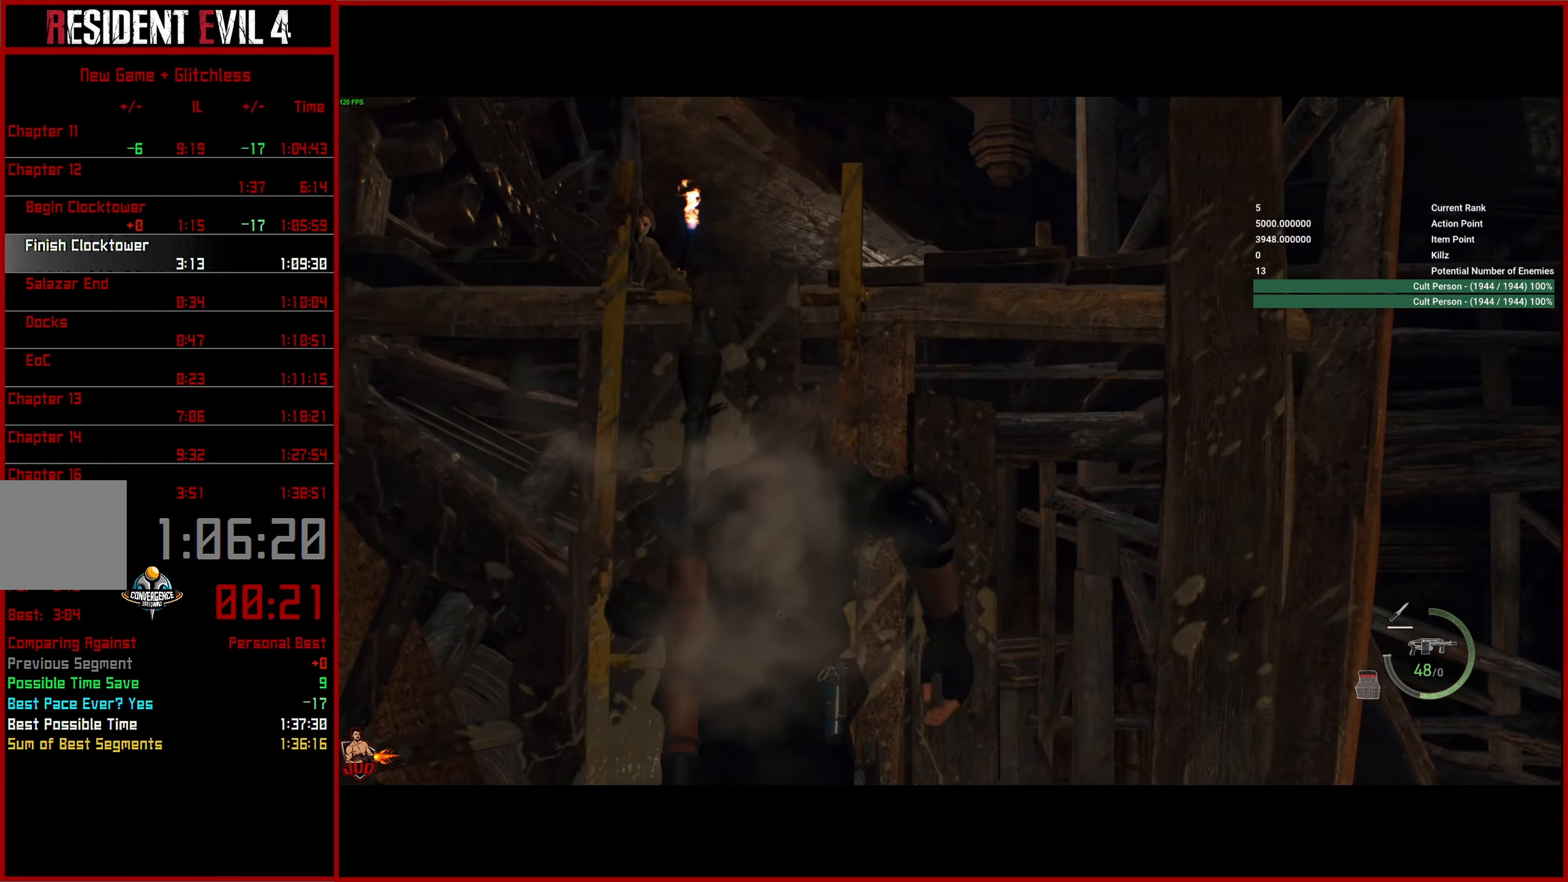
{"buttons": [], "left_stick": "up", "right_stick": "center", "button_events": [[17, "CROSS", "up"], [83, "CROSS", "down"], [150, "CROSS", "up"]]}
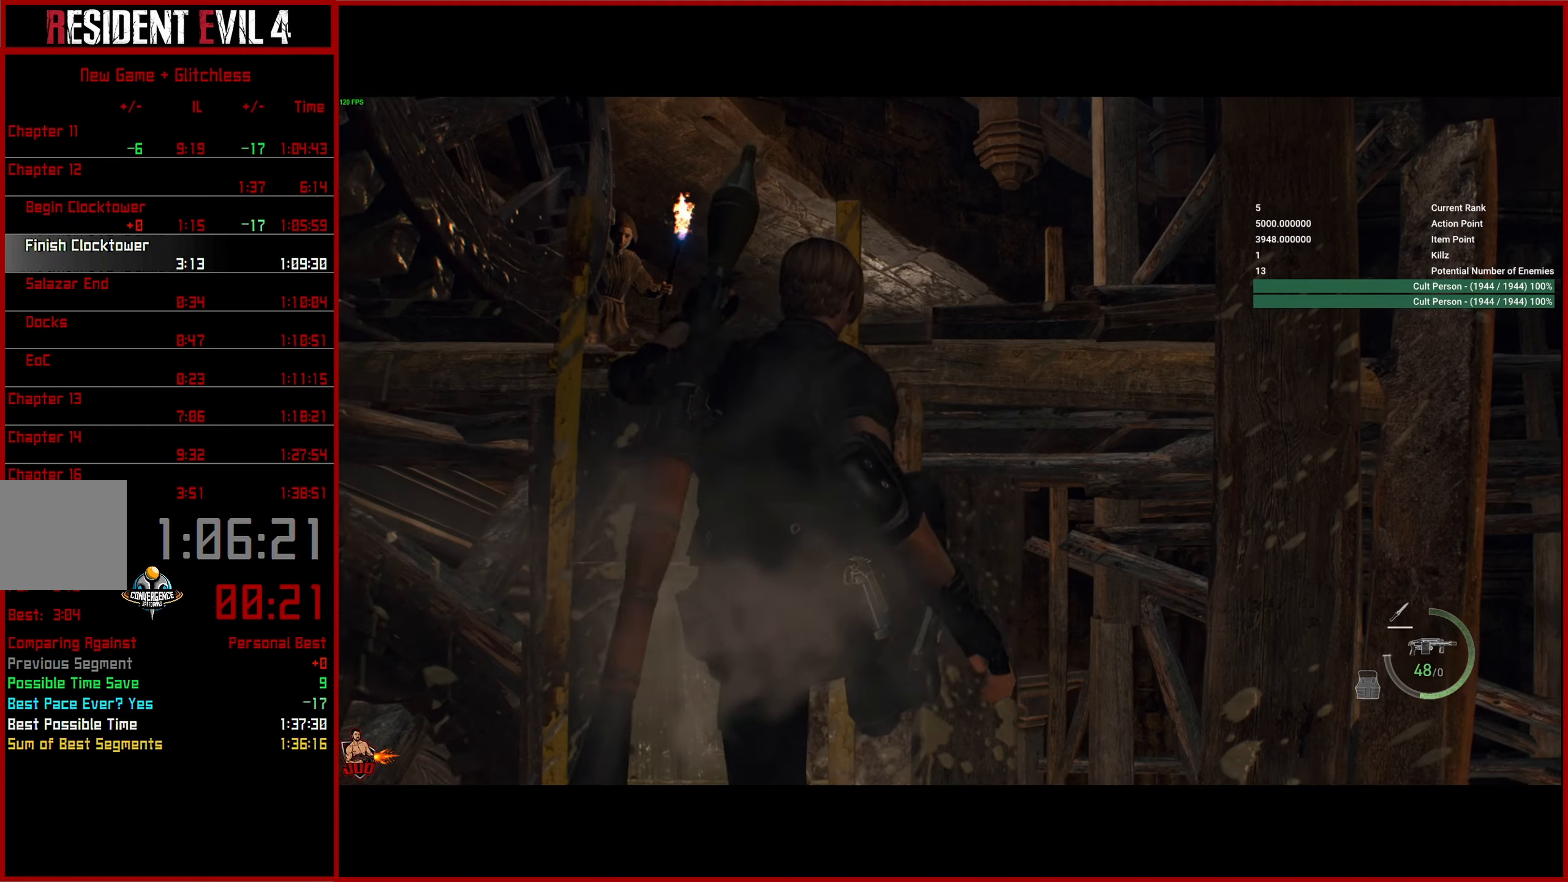
{"buttons": [], "left_stick": "up", "right_stick": "center", "button_events": []}
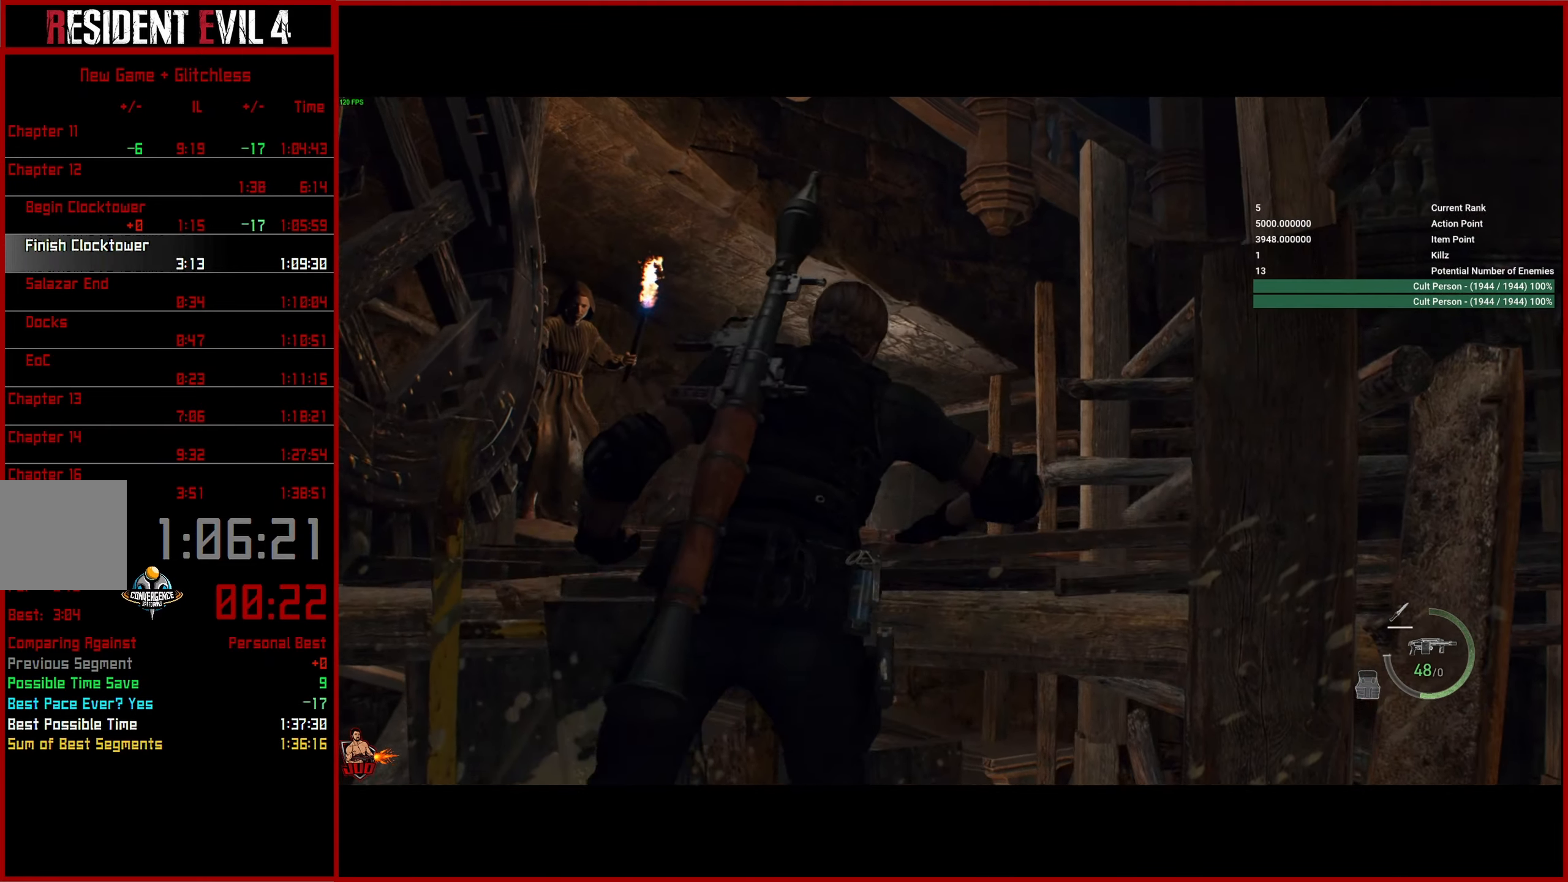
{"buttons": ["L3"], "left_stick": "up", "right_stick": "down-right", "button_events": [[500, "L3", "down"]]}
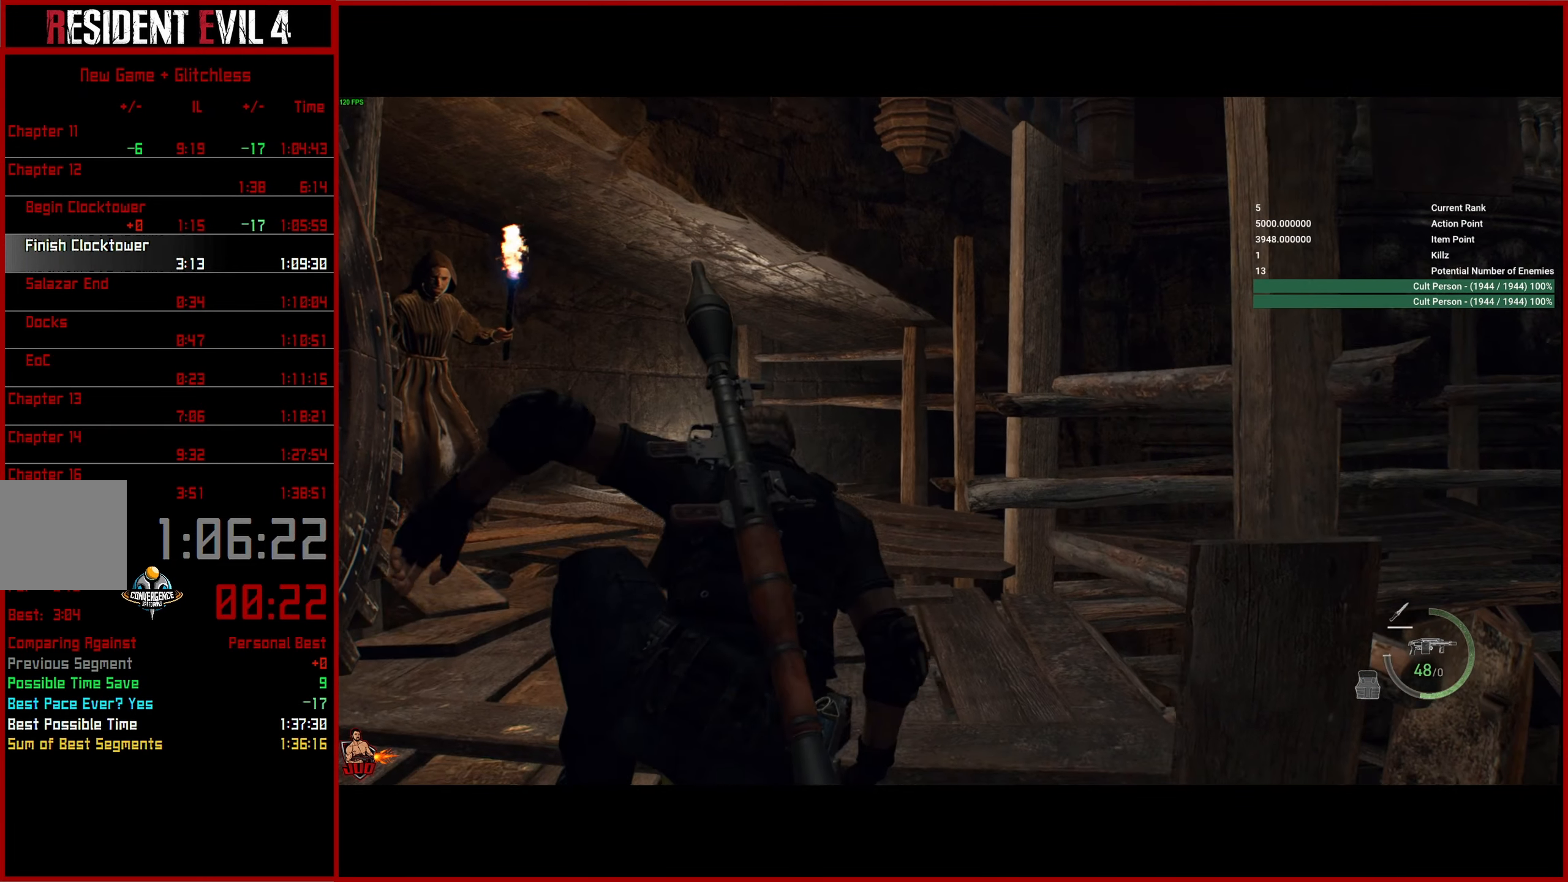
{"buttons": ["L3"], "left_stick": "up", "right_stick": "down-right", "button_events": [[100, "L3", "up"], [184, "L3", "down"], [267, "L3", "up"], [350, "L3", "down"], [434, "L3", "up"], [500, "L3", "down"]]}